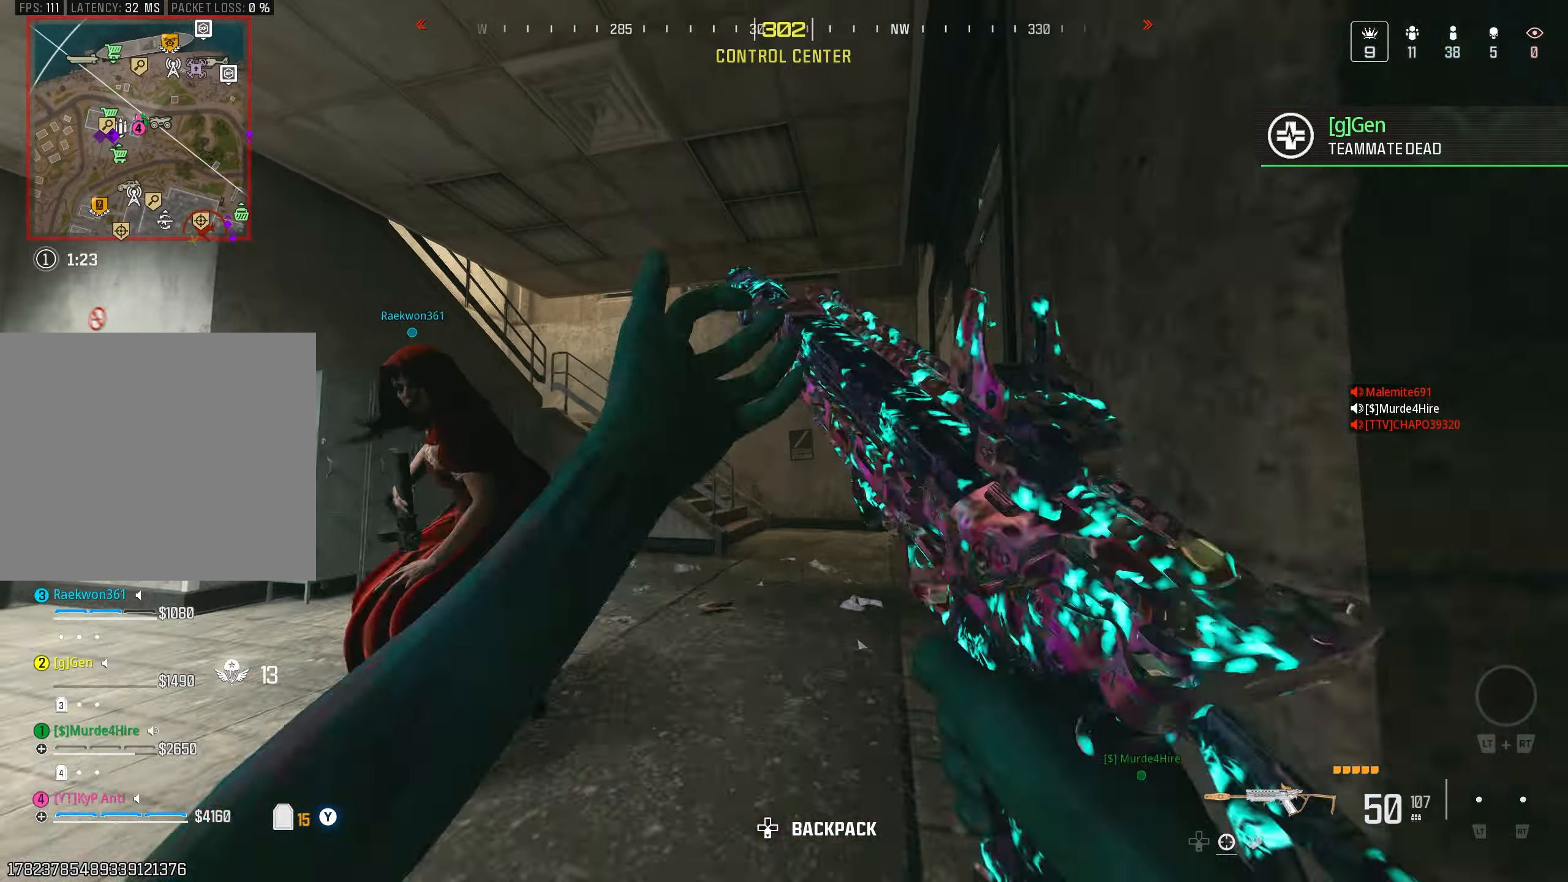
Gameplay with a controller (PlayStation layout); each line is a JSON object with the inputs held at the frame after it (dt_ms = milliseconds from this image to that frame). "events" lists button and stick changes between this image and that frame as [ms after this image, input, new state], when the widget could be followed in between.
{"dt_ms": 500, "buttons": ["L3"], "left_stick": "up", "right_stick": "left", "events": [[50, "L2", "up"], [67, "right_stick", "down-right"], [200, "CIRCLE", "down"], [217, "right_stick", "left"], [283, "CIRCLE", "up"], [367, "CROSS", "down"], [450, "CROSS", "up"], [467, "L3", "down"]]}
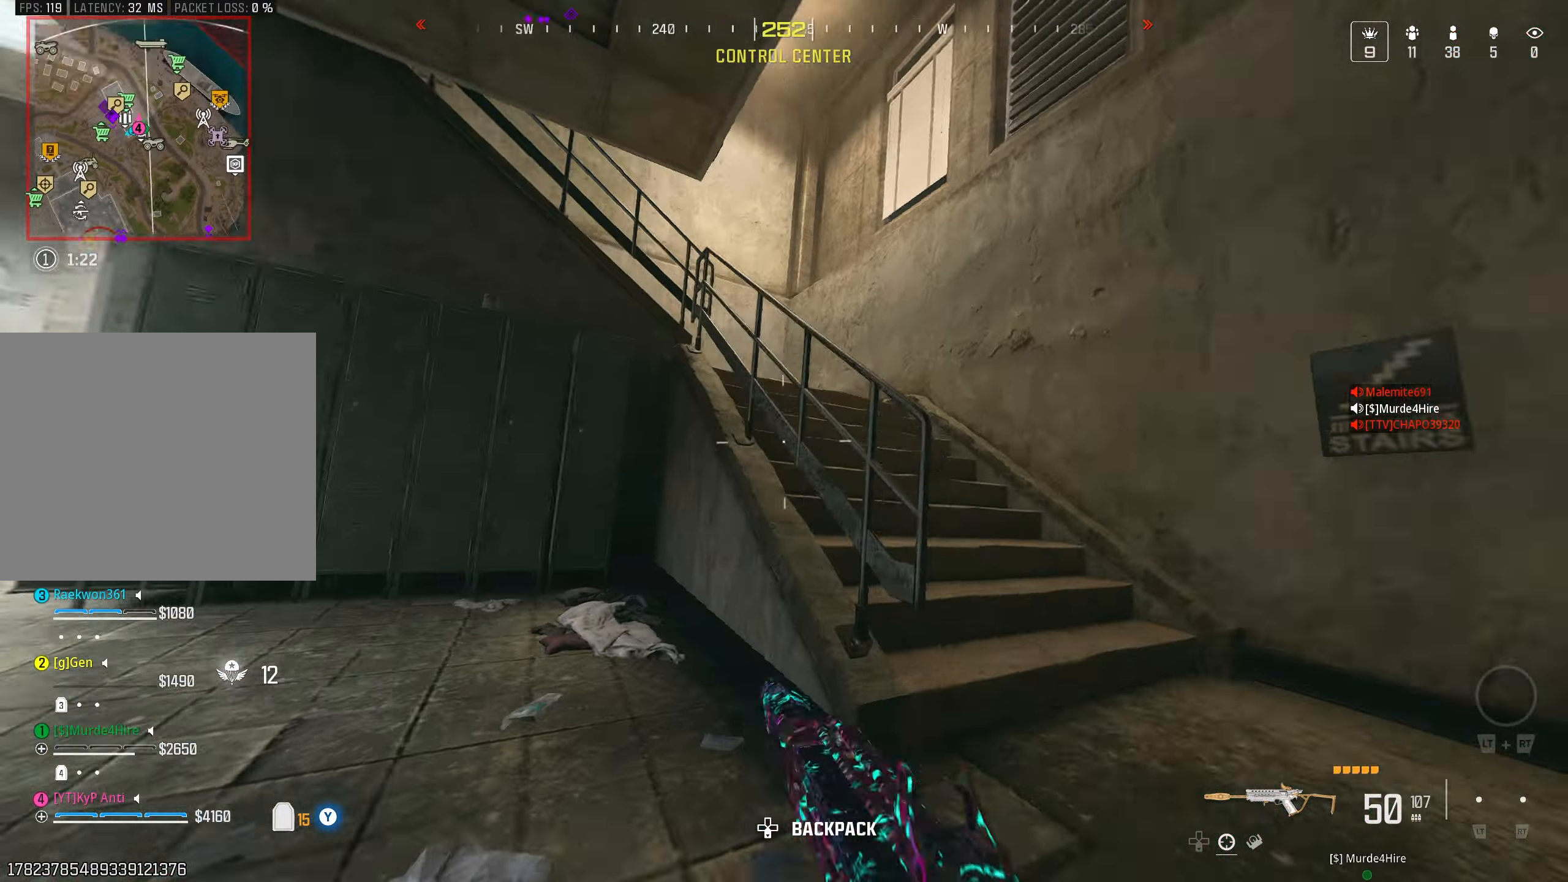
{"dt_ms": 500, "buttons": ["L2"], "left_stick": "up", "right_stick": "down", "events": [[50, "right_stick", "up-left"], [83, "L3", "up"], [217, "L2", "down"], [317, "L2", "up"], [317, "right_stick", "center"], [400, "right_stick", "right"], [450, "L2", "down"], [500, "right_stick", "down"]]}
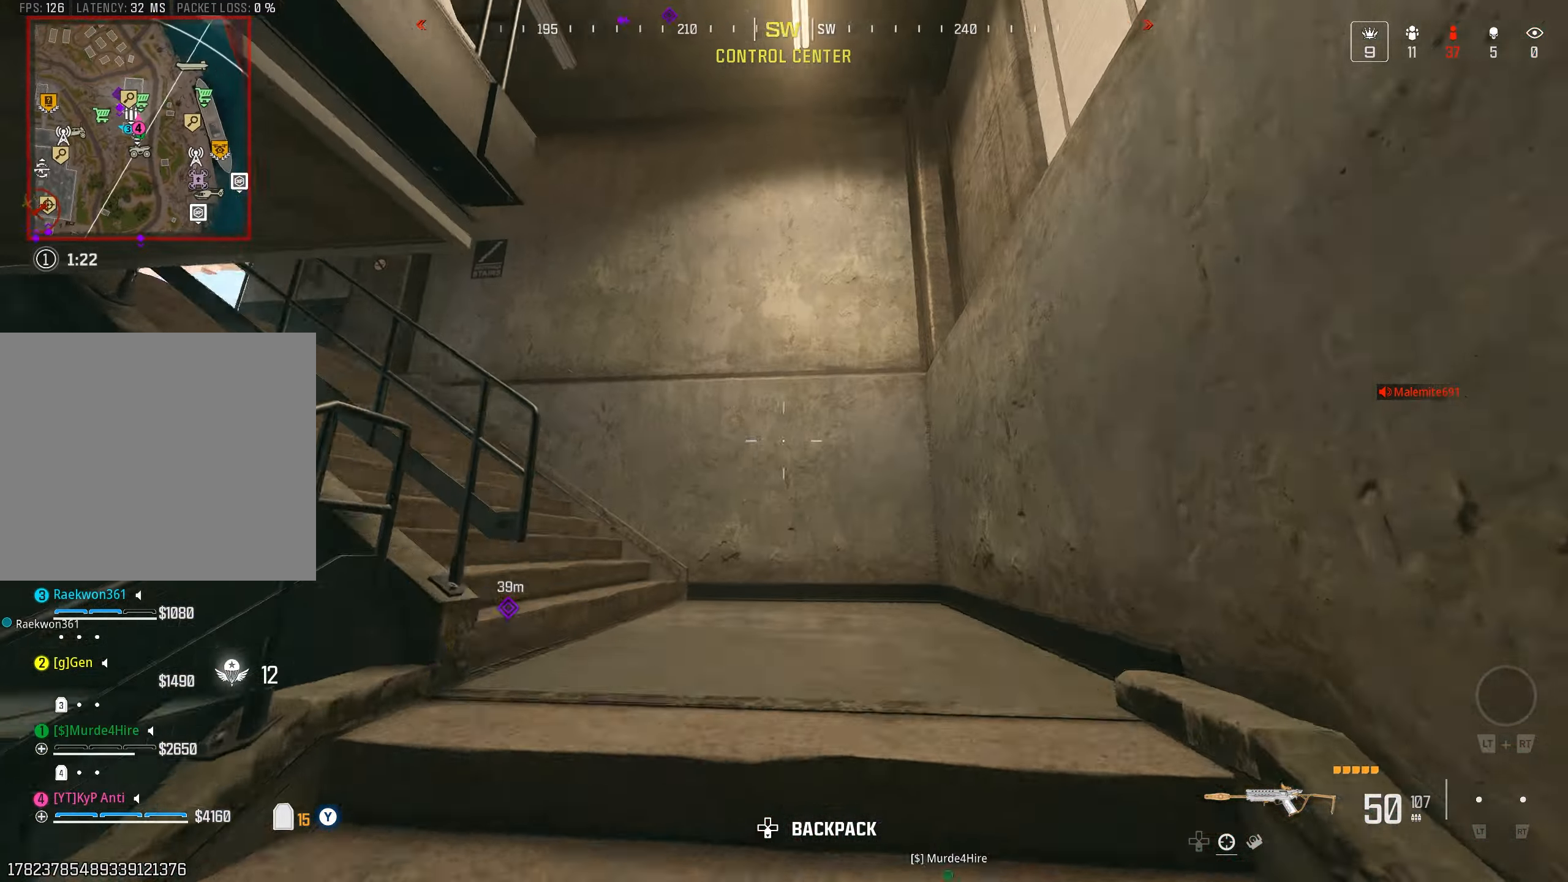
{"dt_ms": 500, "buttons": ["L3"], "left_stick": "up", "right_stick": "left", "events": [[83, "L2", "up"], [100, "right_stick", "left"], [233, "CIRCLE", "down"], [300, "CIRCLE", "up"], [400, "CROSS", "down"], [467, "CROSS", "up"], [467, "L3", "down"]]}
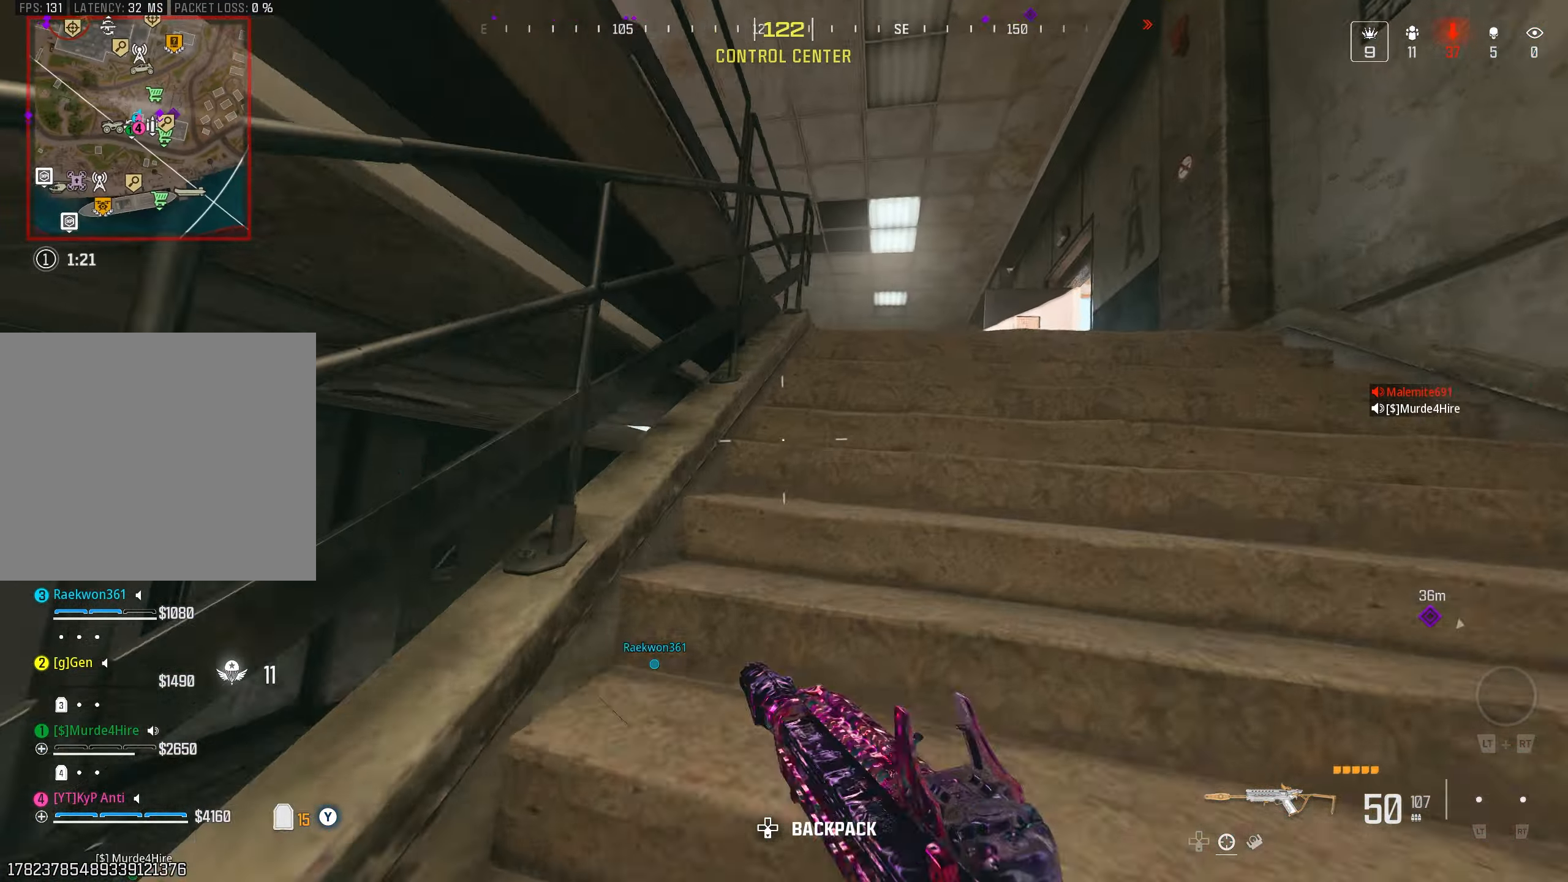
{"dt_ms": 500, "buttons": [], "left_stick": "right", "right_stick": "center", "events": [[50, "right_stick", "center"], [67, "L3", "up"], [150, "left_stick", "up-right"], [200, "right_stick", "down"], [350, "right_stick", "center"], [367, "left_stick", "right"]]}
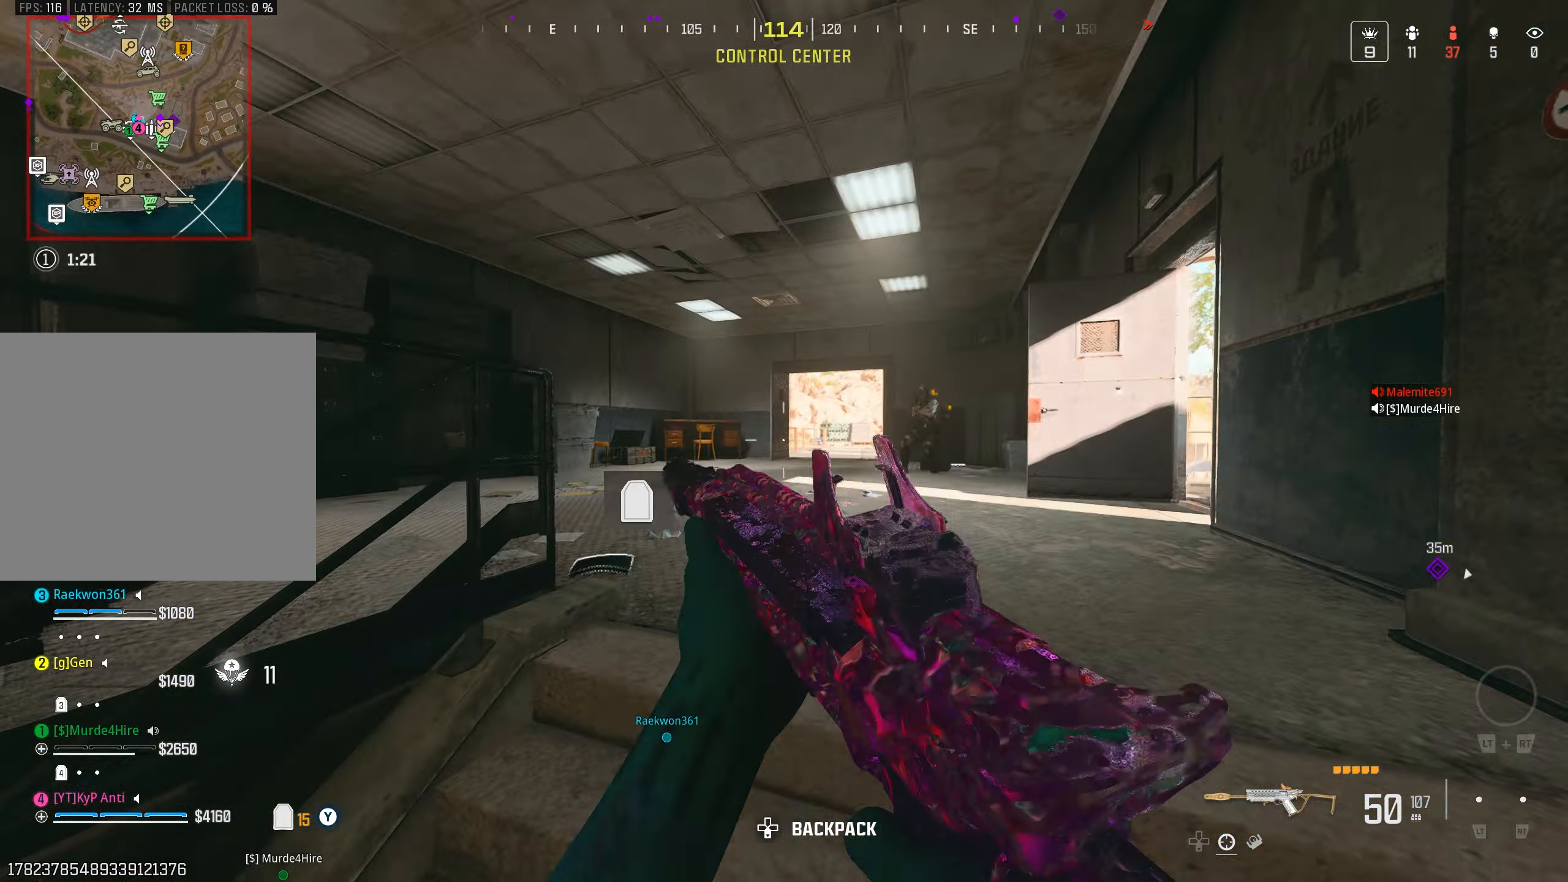
{"dt_ms": 500, "buttons": ["L1"], "left_stick": "down-left", "right_stick": "right", "events": [[67, "right_stick", "right"], [150, "L1", "down"], [250, "left_stick", "down-left"], [267, "R1", "down"], [400, "R1", "up"]]}
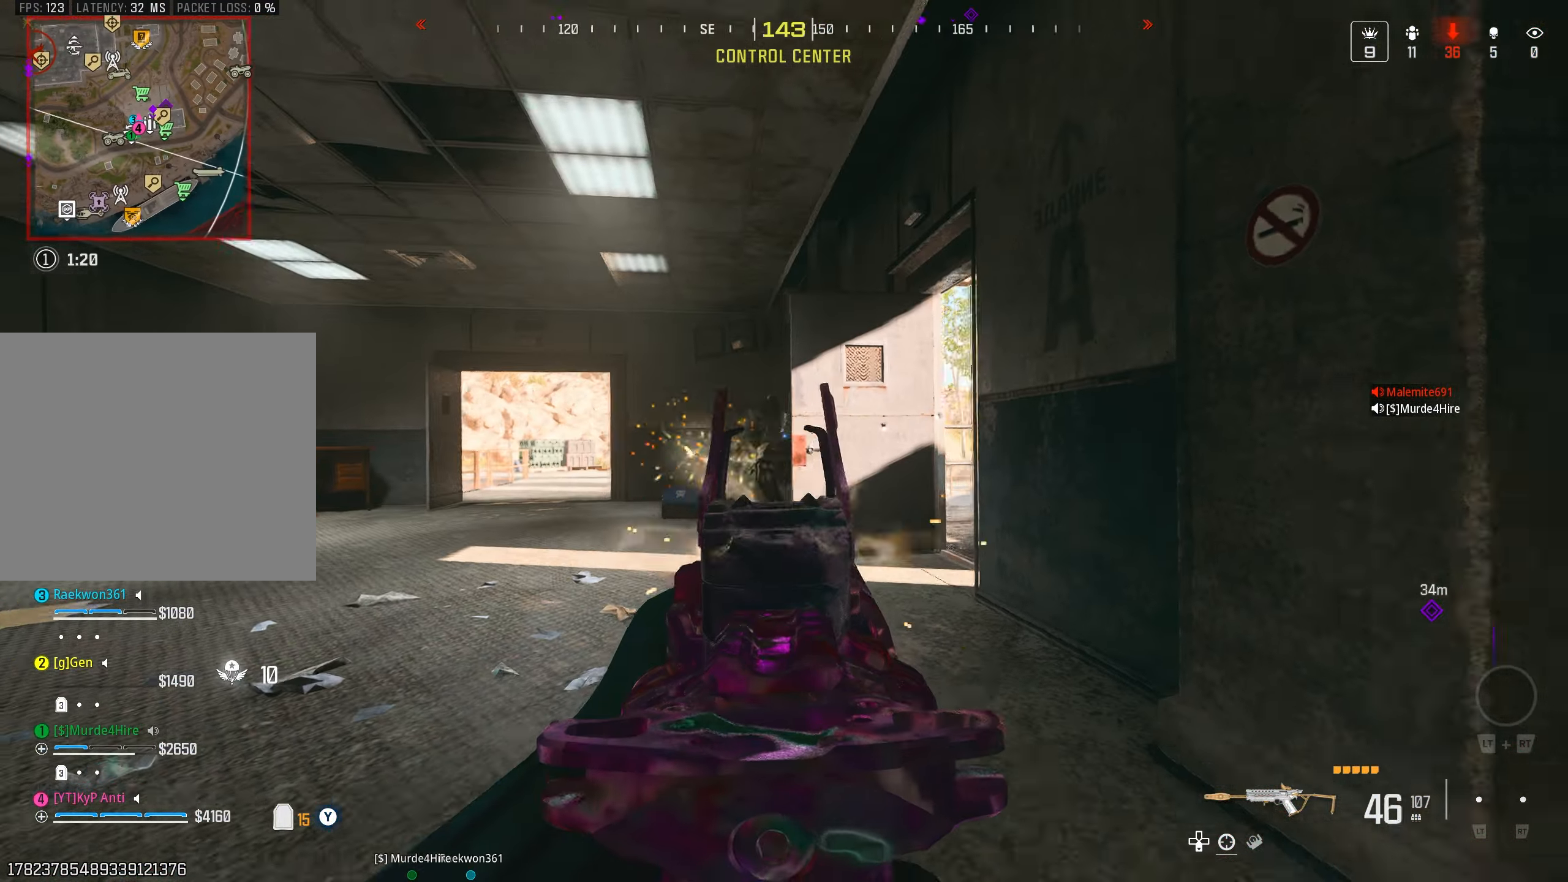
{"dt_ms": 1000, "buttons": ["L2"], "left_stick": "up-left", "right_stick": "down-left"}
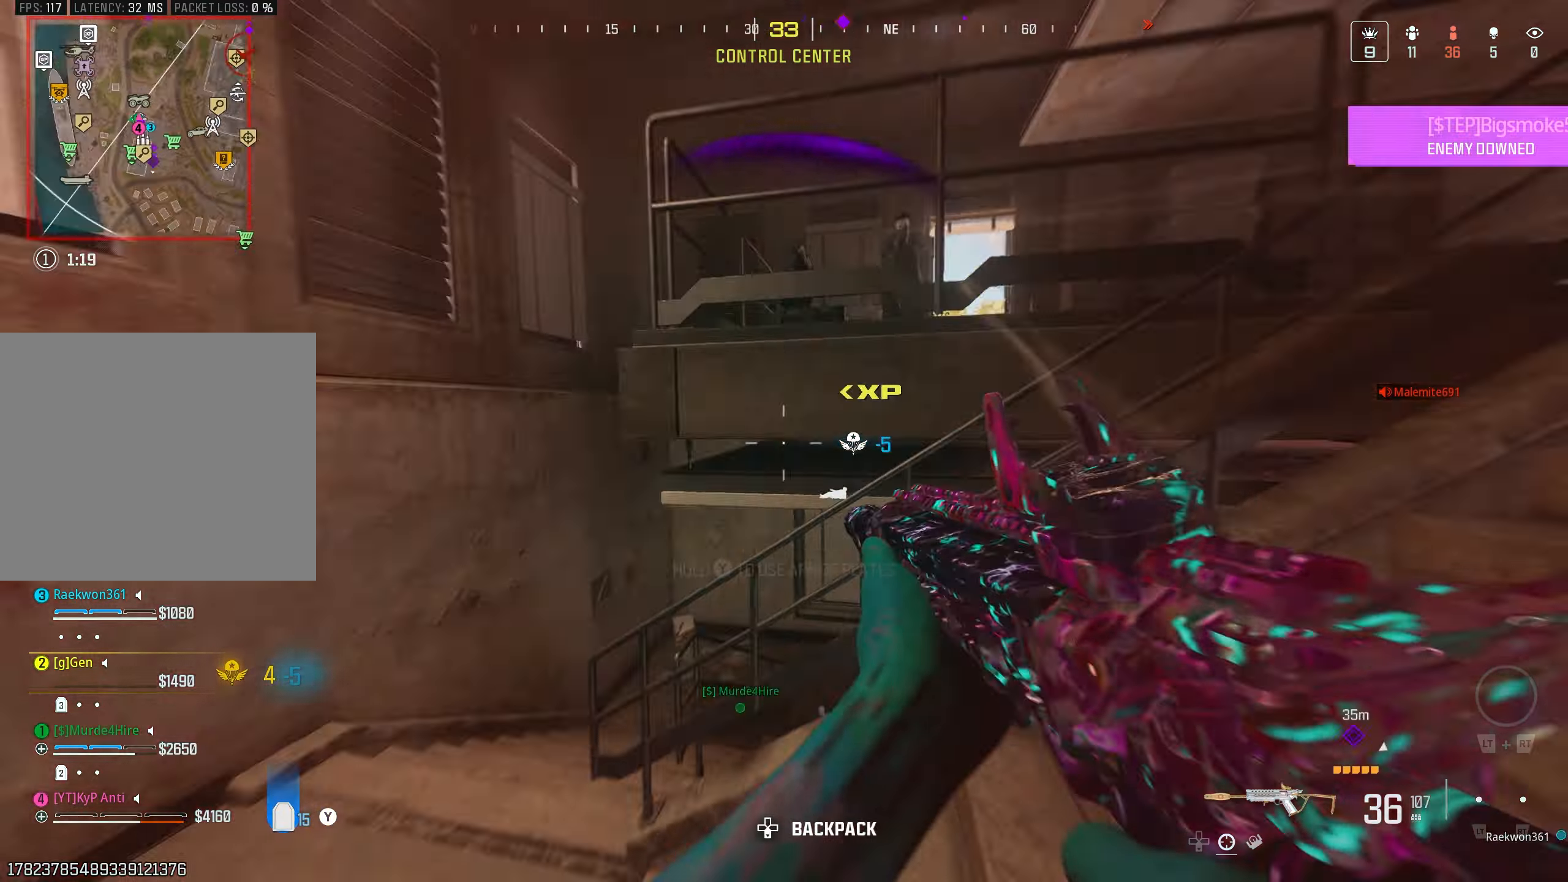
{"dt_ms": 500, "buttons": [], "left_stick": "up", "right_stick": "up-right", "events": [[100, "L2", "up"], [116, "right_stick", "down-right"], [233, "L2", "down"], [250, "right_stick", "up-right"], [300, "left_stick", "up"], [333, "L2", "up"]]}
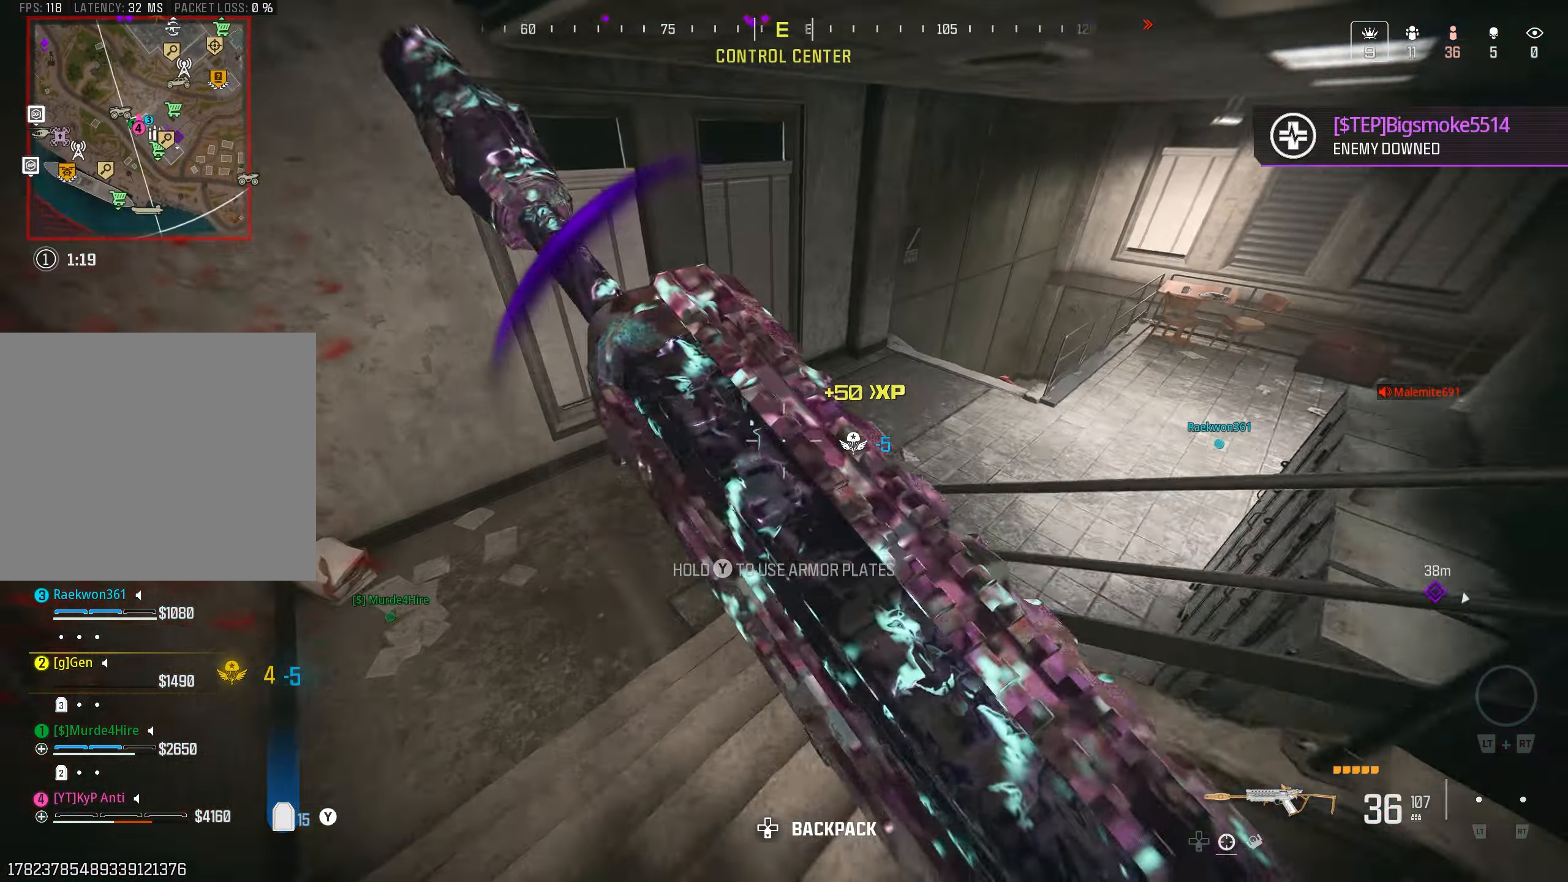
{"dt_ms": 500, "buttons": ["TRIANGLE"], "left_stick": "up", "right_stick": "up-right", "events": [[16, "CIRCLE", "down"], [16, "left_stick", "up-left"], [50, "right_stick", "up"], [100, "CIRCLE", "up"], [166, "left_stick", "up"], [266, "L3", "down"], [266, "right_stick", "right"], [366, "TRIANGLE", "down"], [383, "L3", "up"], [433, "TRIANGLE", "up"], [433, "right_stick", "up-right"], [483, "TRIANGLE", "down"]]}
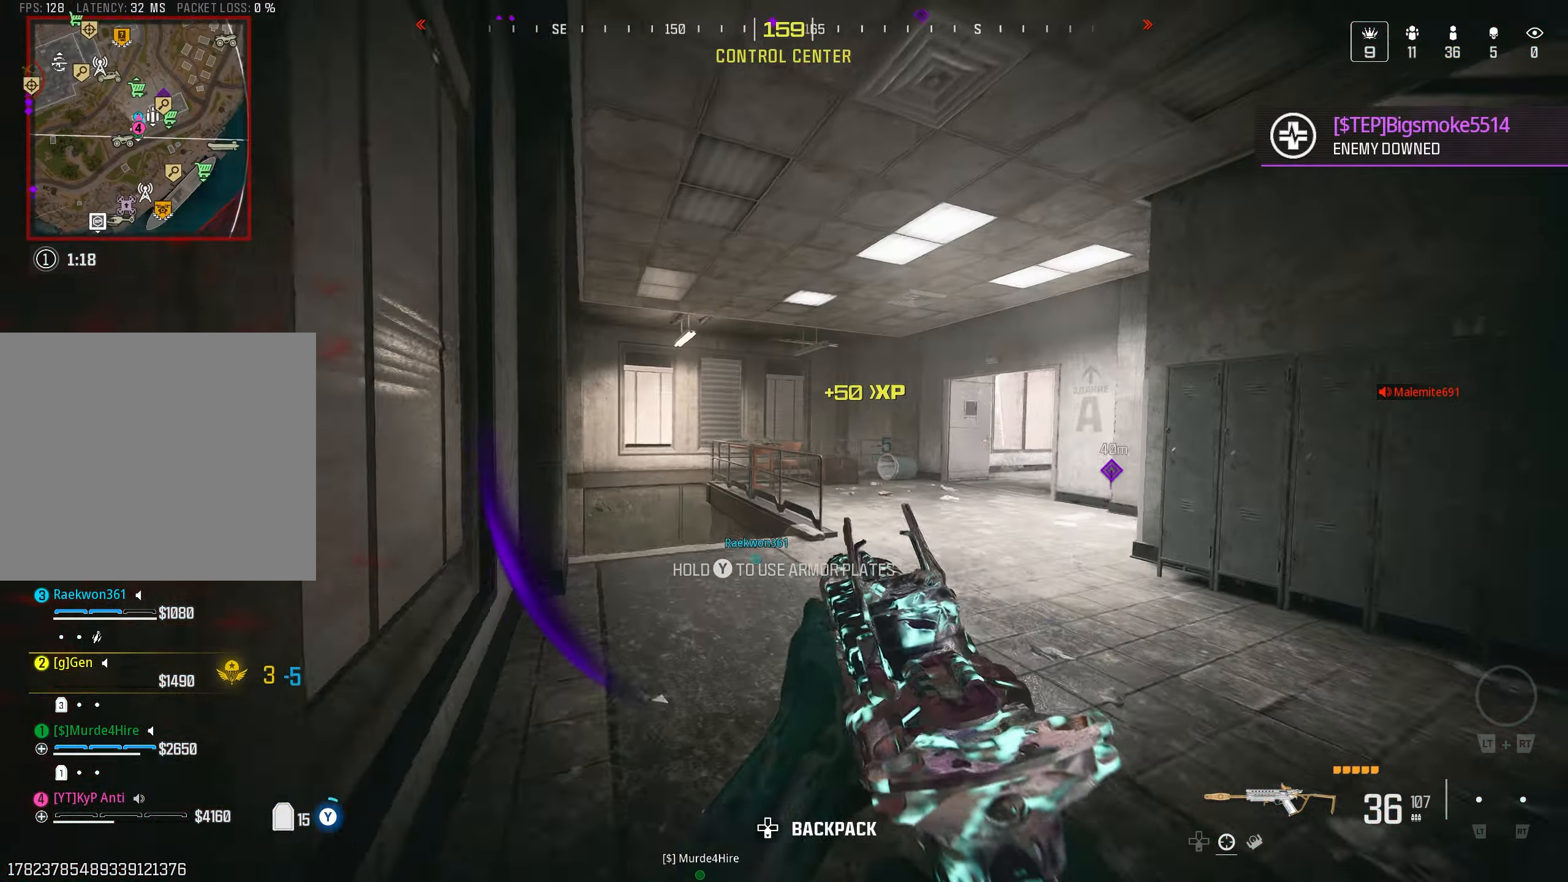
{"dt_ms": 500, "buttons": [], "left_stick": "left", "right_stick": "right", "events": [[83, "TRIANGLE", "up"], [133, "right_stick", "down-right"], [233, "right_stick", "down-left"], [333, "right_stick", "right"], [466, "left_stick", "left"]]}
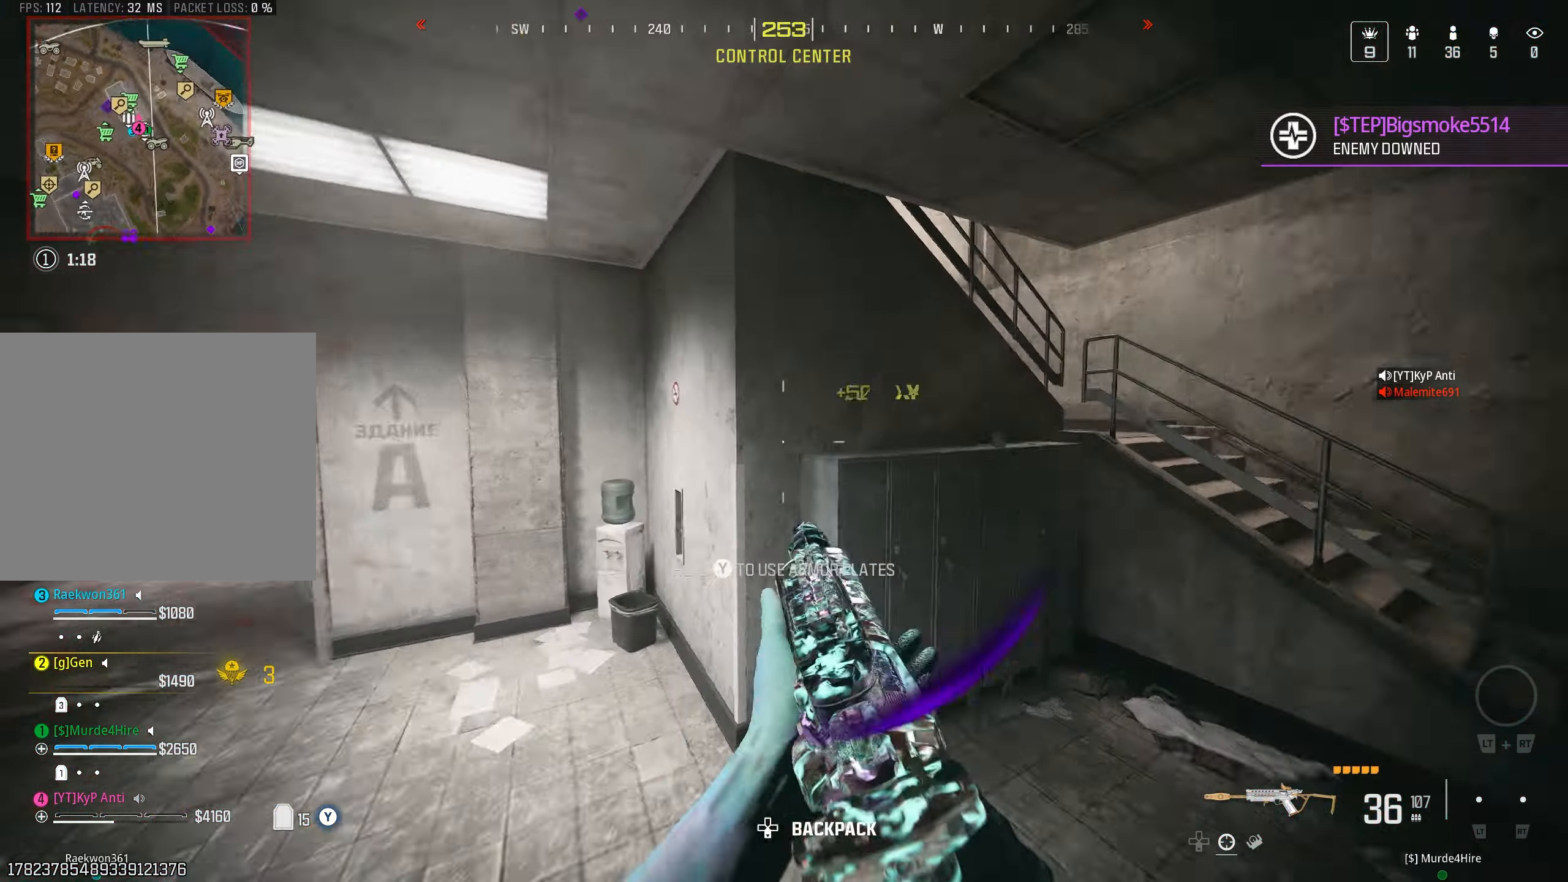
{"dt_ms": 500, "buttons": ["TRIANGLE"], "left_stick": "up", "right_stick": "right", "events": [[33, "TRIANGLE", "down"], [33, "left_stick", "down-left"], [100, "TRIANGLE", "up"], [150, "right_stick", "left"], [166, "TRIANGLE", "down"], [200, "left_stick", "left"], [216, "TRIANGLE", "up"], [333, "left_stick", "up-left"], [366, "TRIANGLE", "down"], [416, "right_stick", "center"], [433, "left_stick", "up"], [500, "right_stick", "right"]]}
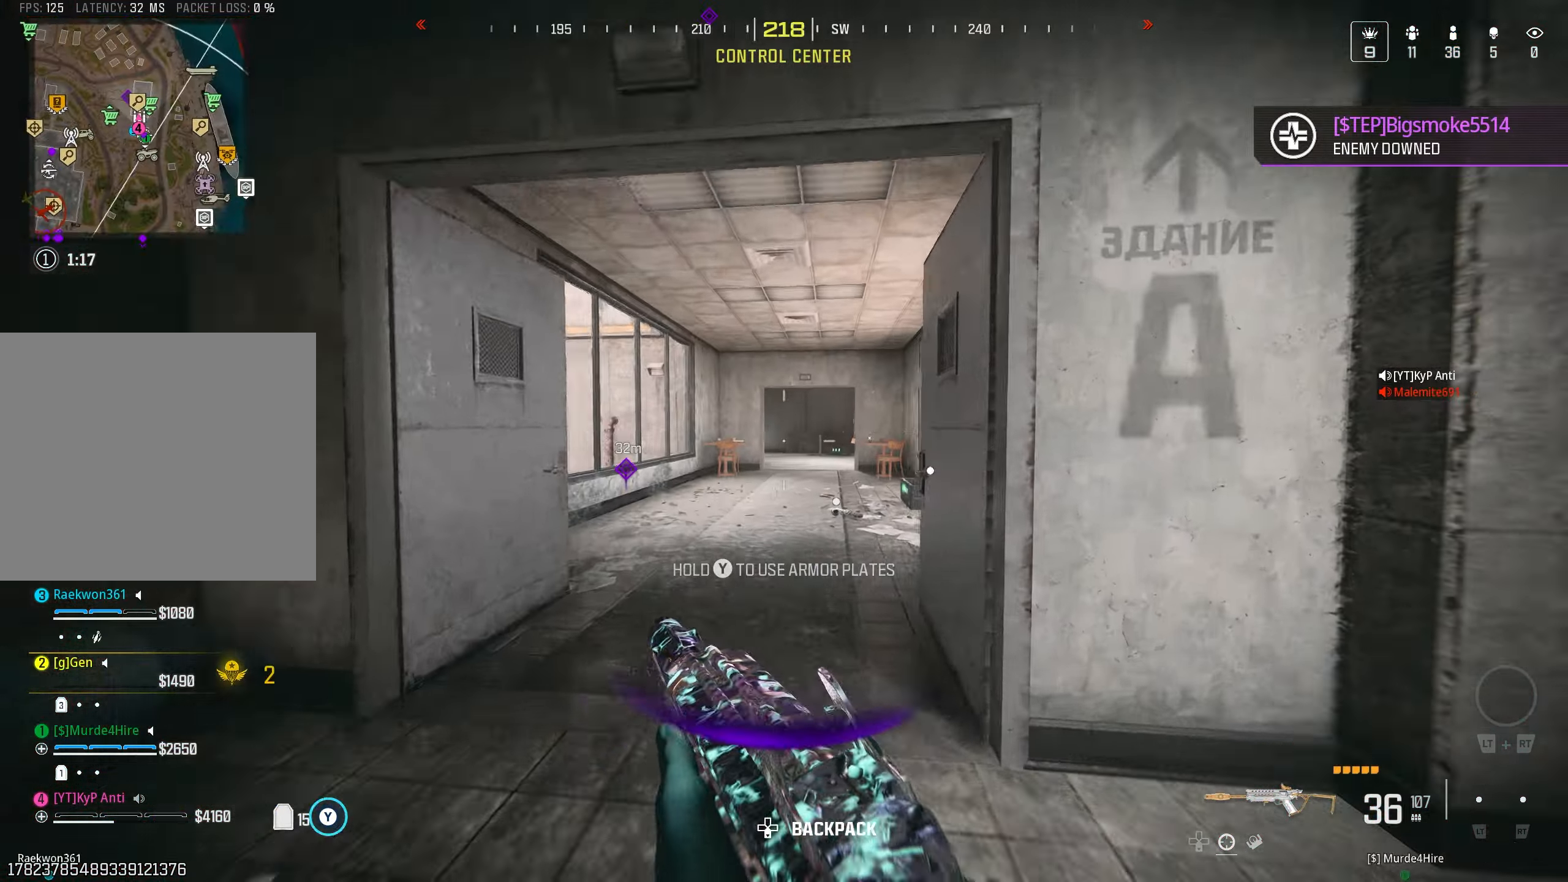
{"dt_ms": 500, "buttons": [], "left_stick": "up", "right_stick": "down", "events": [[116, "right_stick", "center"], [183, "TRIANGLE", "up"], [233, "right_stick", "down"], [366, "CIRCLE", "down"], [383, "right_stick", "center"], [433, "CIRCLE", "up"], [450, "right_stick", "down"]]}
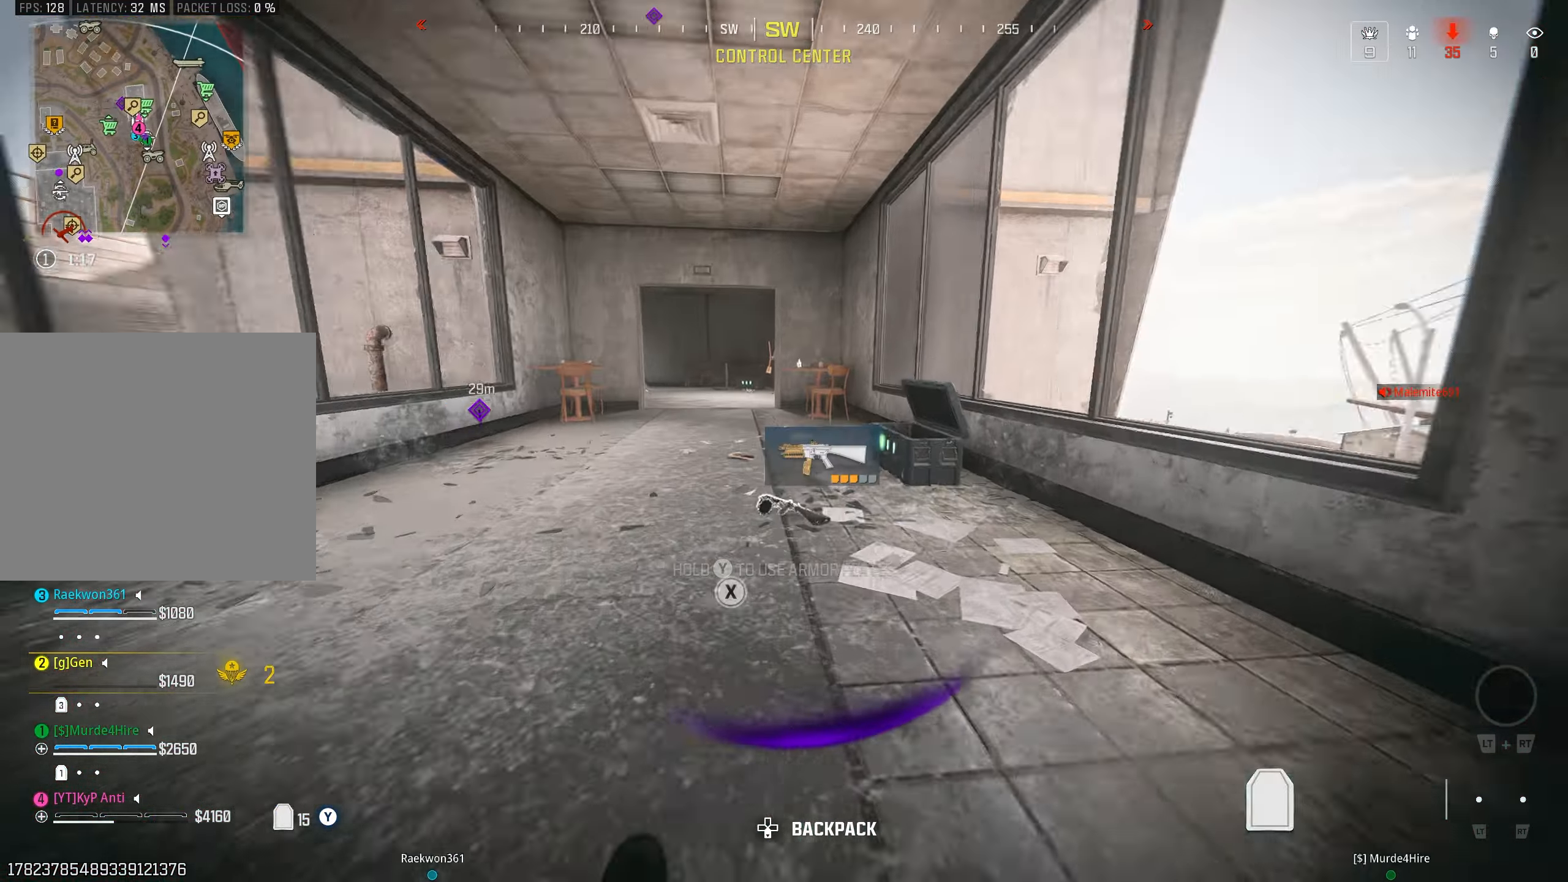
{"dt_ms": 500, "buttons": [], "left_stick": "up", "right_stick": "right", "events": [[33, "right_stick", "down-right"], [166, "right_stick", "left"], [250, "L3", "down"], [366, "L3", "up"], [366, "right_stick", "up"], [416, "right_stick", "right"]]}
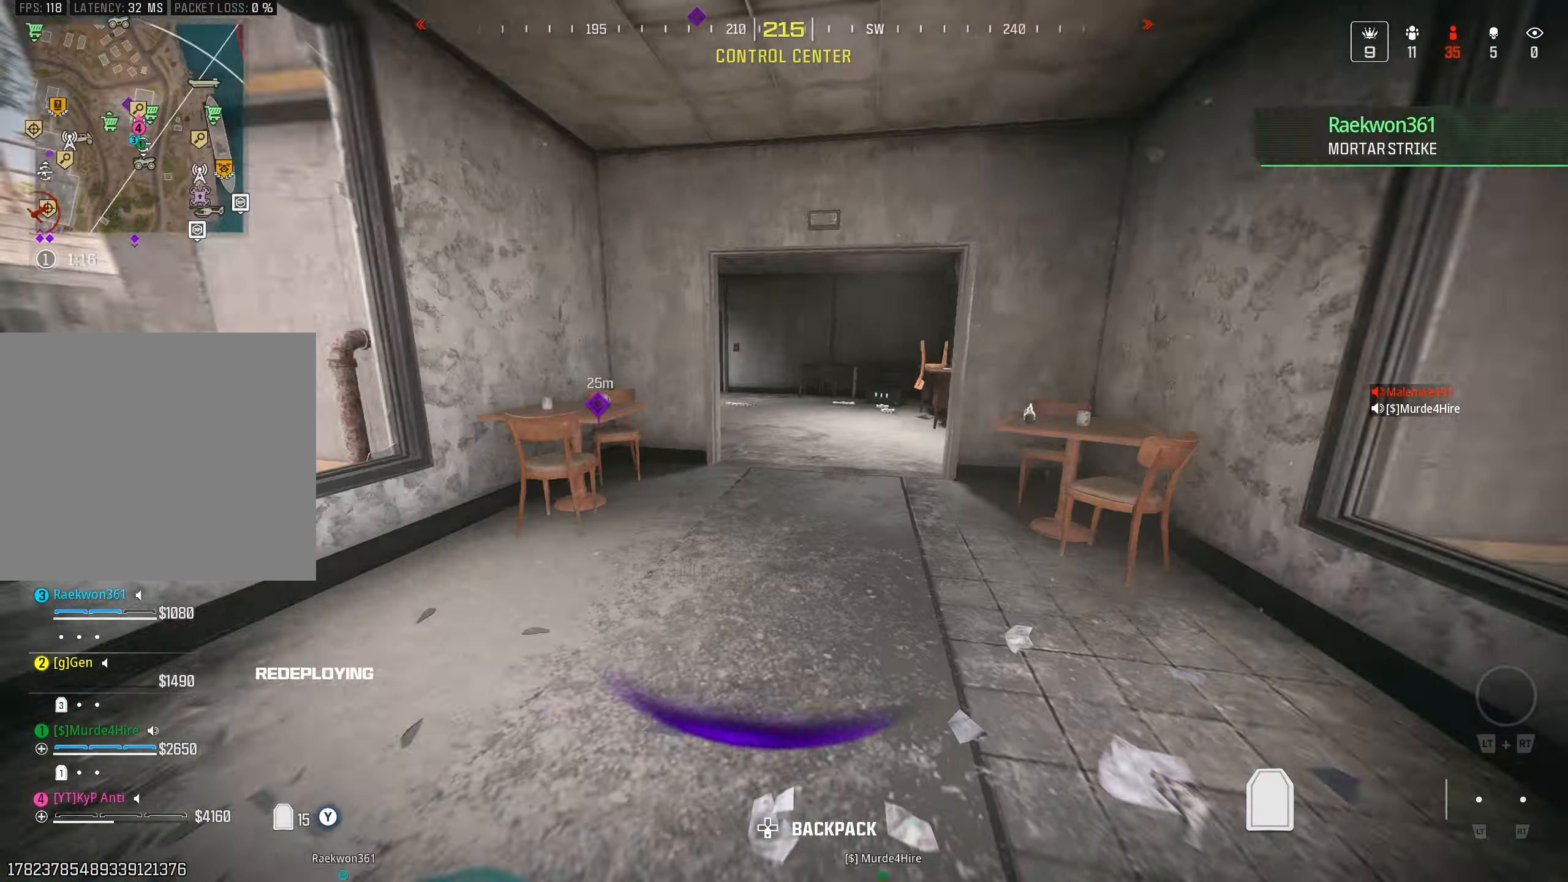
{"dt_ms": 500, "buttons": [], "left_stick": "up", "right_stick": "left", "events": [[150, "right_stick", "left"], [200, "CIRCLE", "down"], [283, "CIRCLE", "up"], [400, "CROSS", "down"], [466, "CROSS", "up"]]}
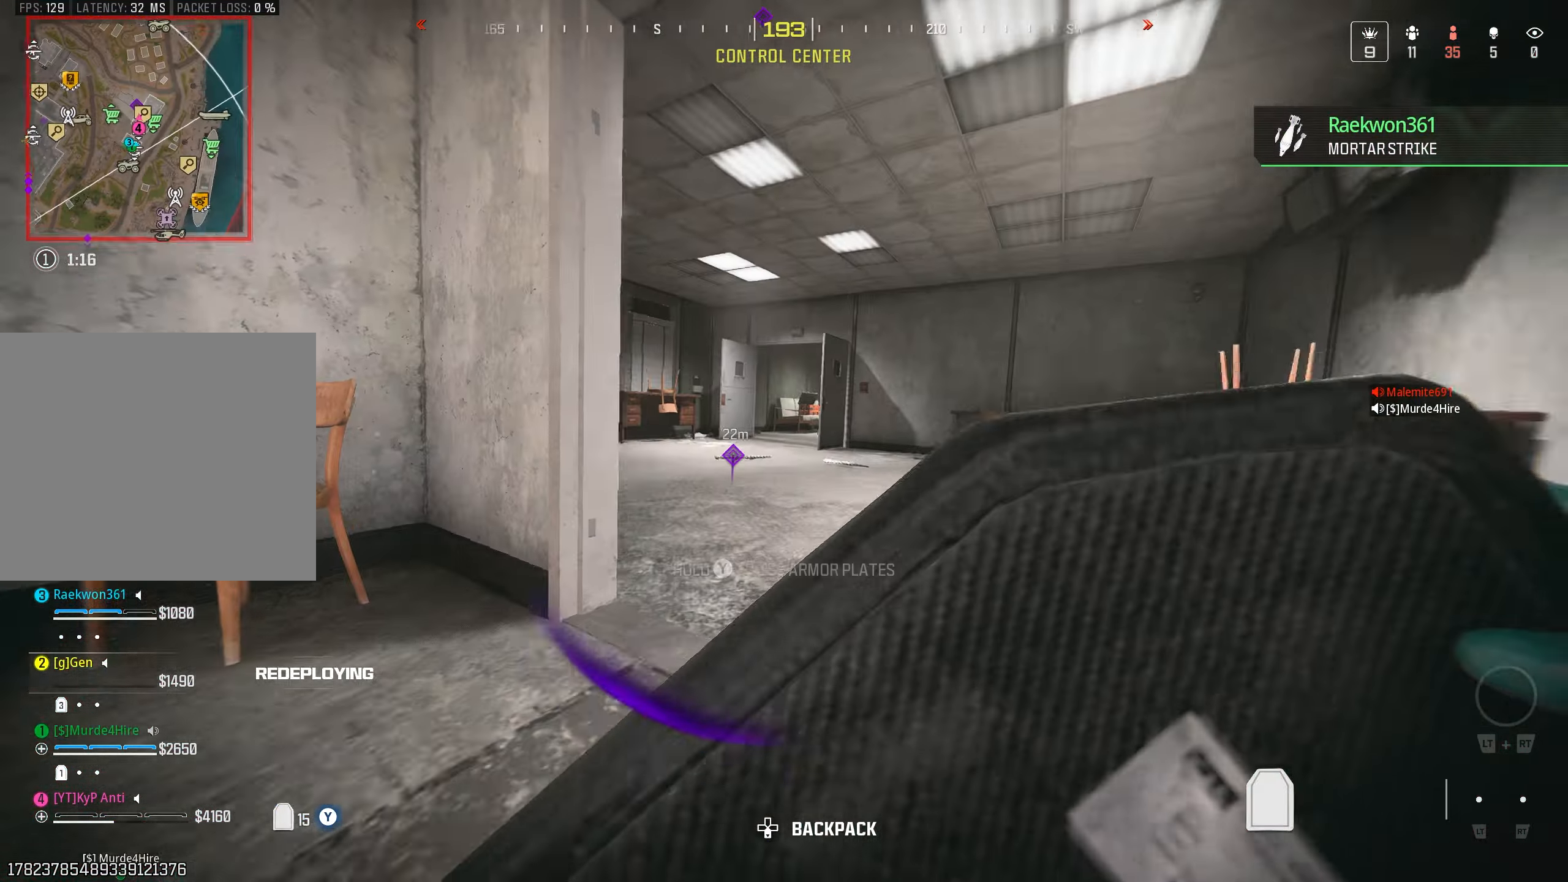
{"dt_ms": 500, "buttons": [], "left_stick": "up", "right_stick": "right", "events": [[66, "L3", "down"], [83, "left_stick", "up-left"], [200, "L3", "up"], [216, "left_stick", "up"], [383, "right_stick", "right"]]}
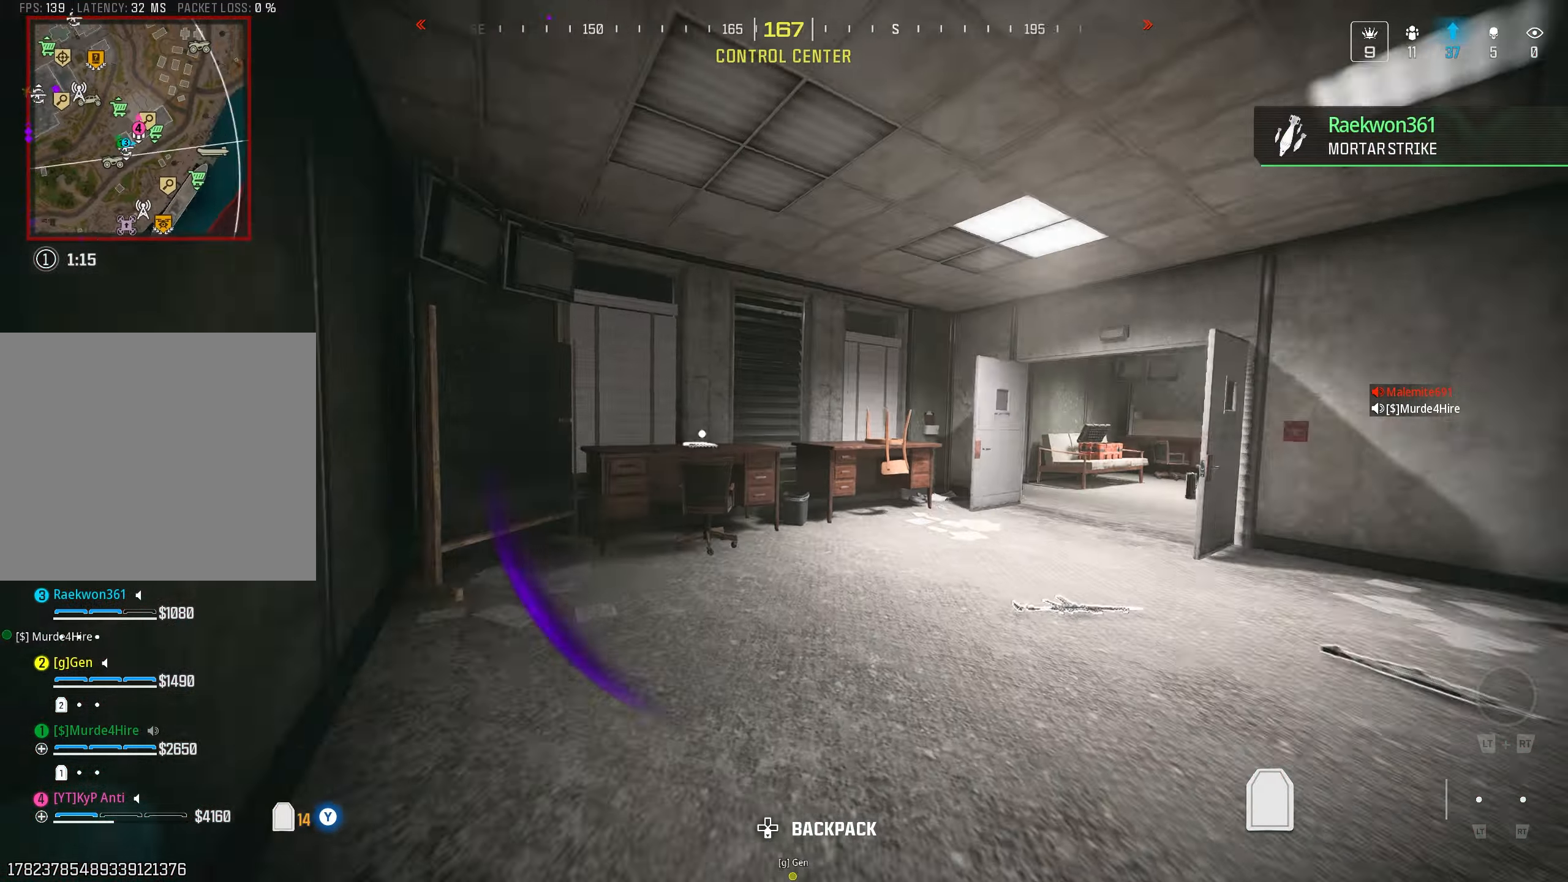
{"dt_ms": 500, "buttons": [], "left_stick": "up", "right_stick": "down-right", "events": [[383, "CIRCLE", "down"], [400, "right_stick", "center"], [483, "CIRCLE", "up"], [483, "right_stick", "down-right"]]}
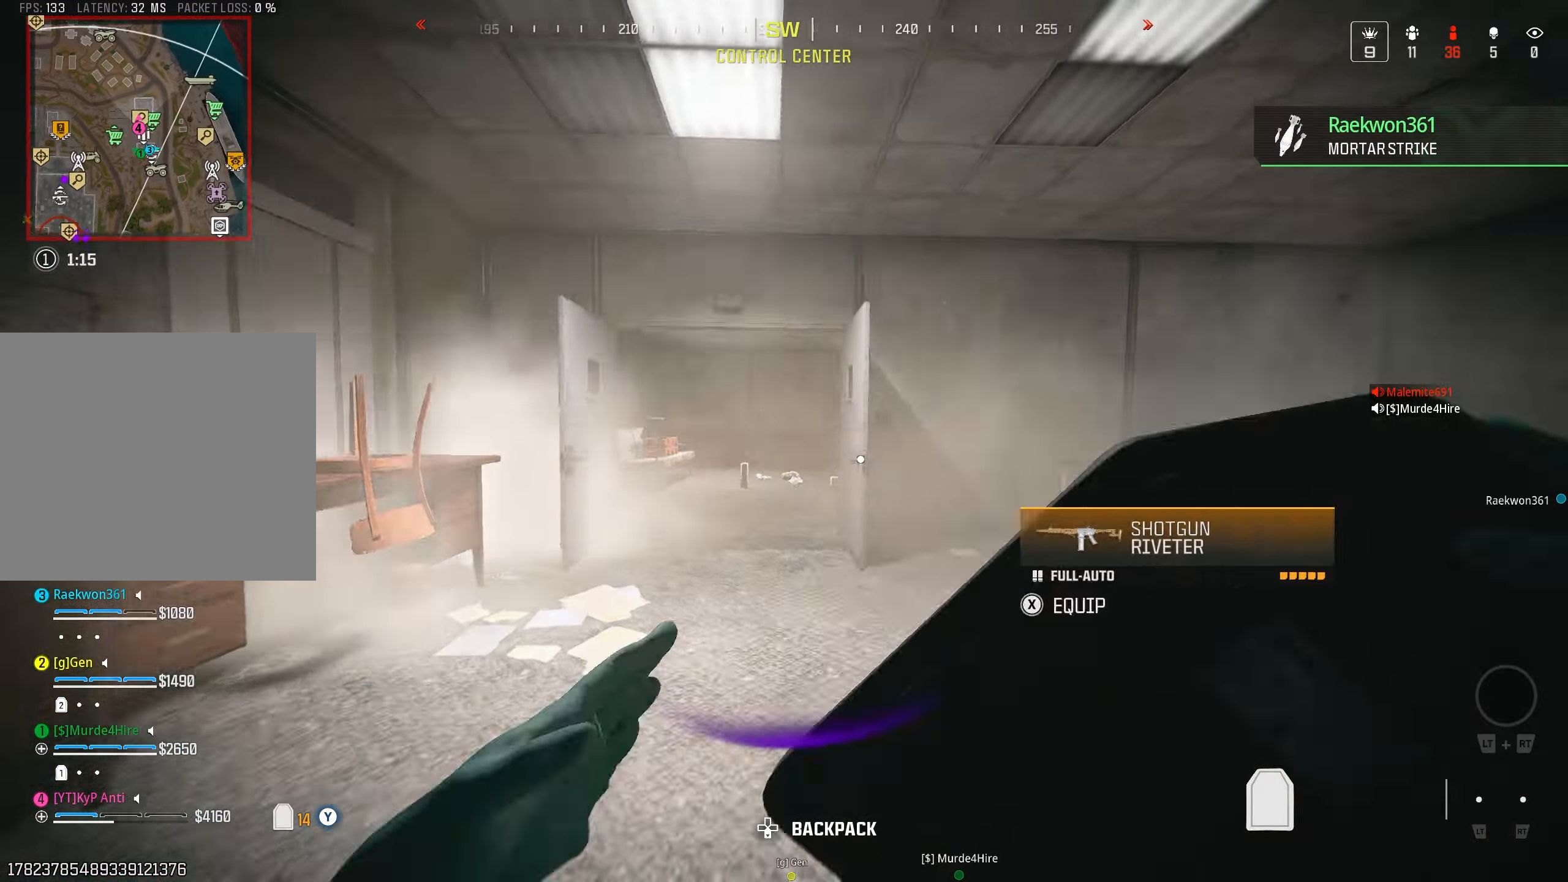
{"dt_ms": 500, "buttons": [], "left_stick": "right", "right_stick": "right", "events": [[83, "CROSS", "down"], [83, "right_stick", "right"], [166, "CROSS", "up"], [216, "L3", "down"], [216, "left_stick", "up-left"], [317, "L3", "up"], [367, "left_stick", "right"]]}
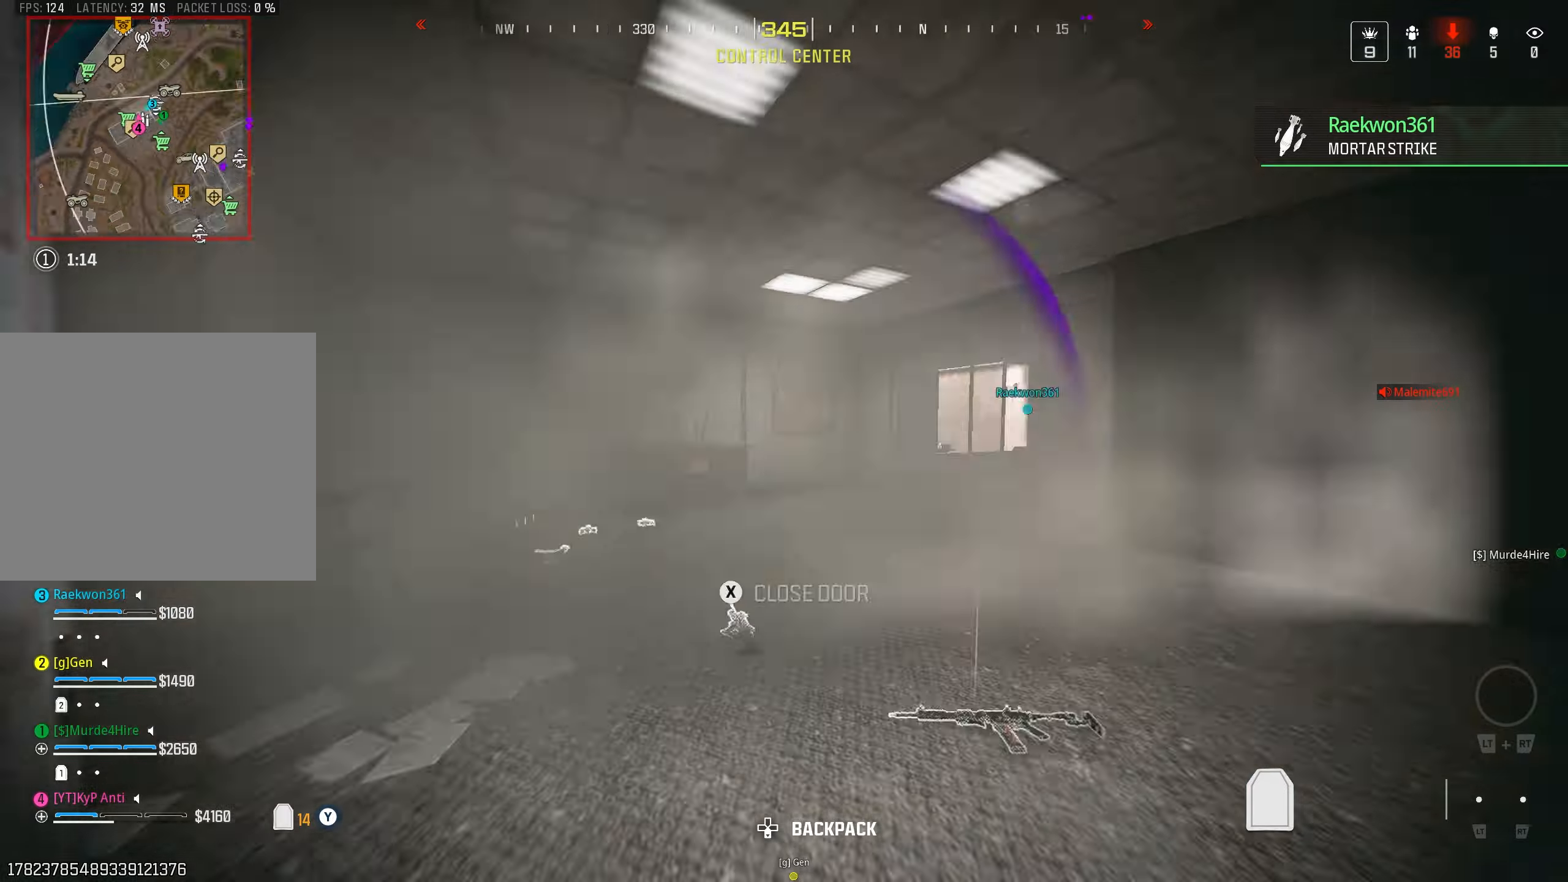
{"dt_ms": 500, "buttons": [], "left_stick": "up", "right_stick": "left", "events": [[84, "left_stick", "up"], [100, "right_stick", "center"], [200, "right_stick", "up-left"], [384, "right_stick", "left"]]}
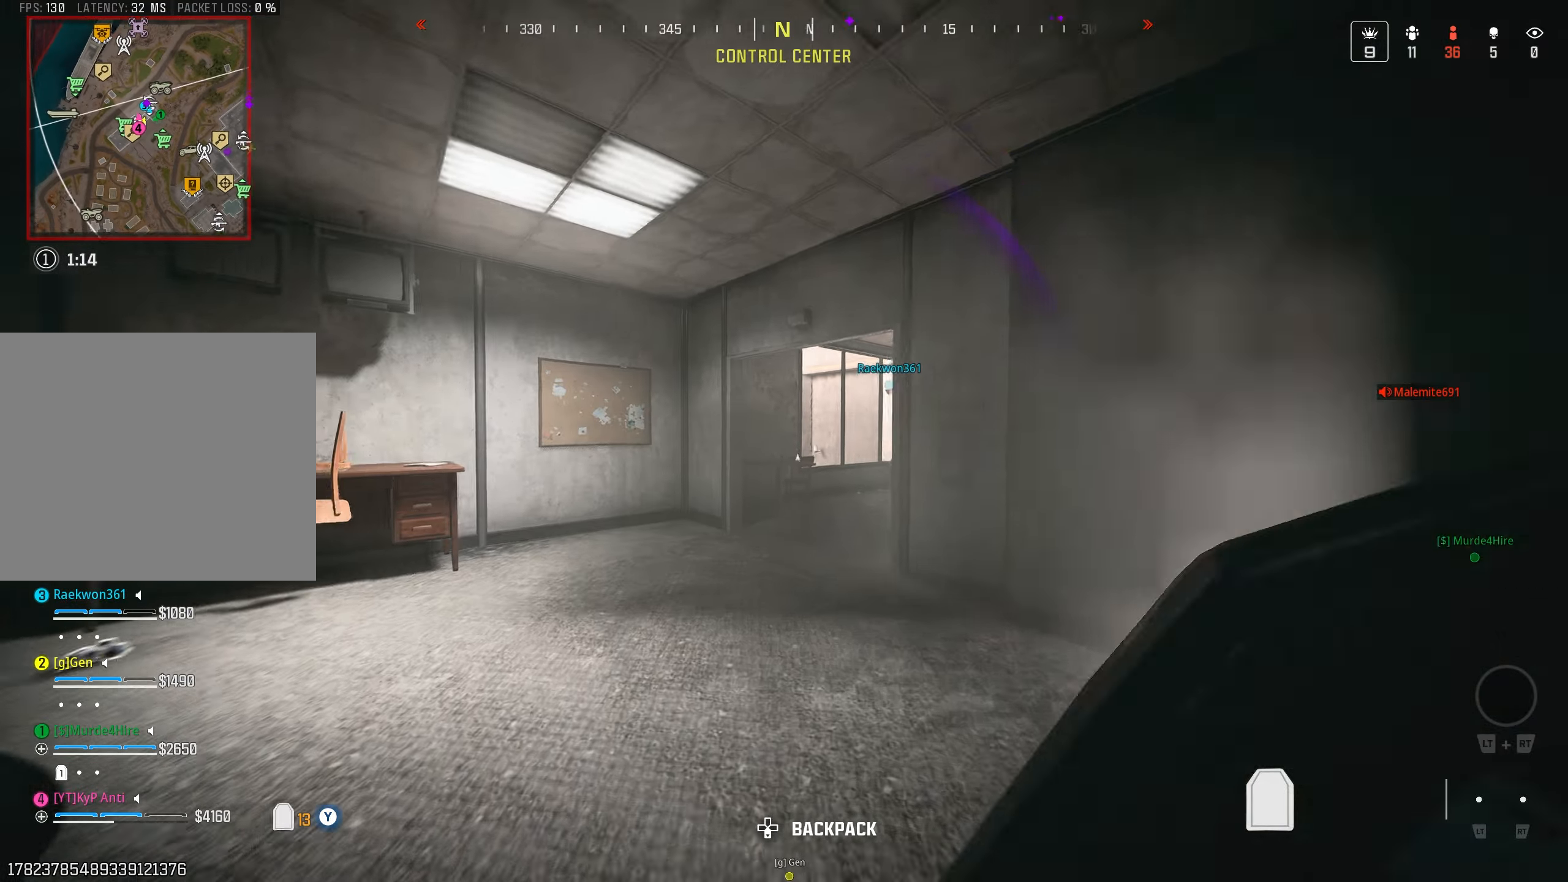
{"dt_ms": 500, "buttons": ["L3"], "left_stick": "up", "right_stick": "center", "events": [[50, "right_stick", "center"], [117, "CIRCLE", "down"], [117, "right_stick", "down-right"], [200, "CIRCLE", "up"], [267, "CROSS", "down"], [284, "right_stick", "right"], [384, "CROSS", "up"], [450, "L3", "down"], [467, "right_stick", "center"]]}
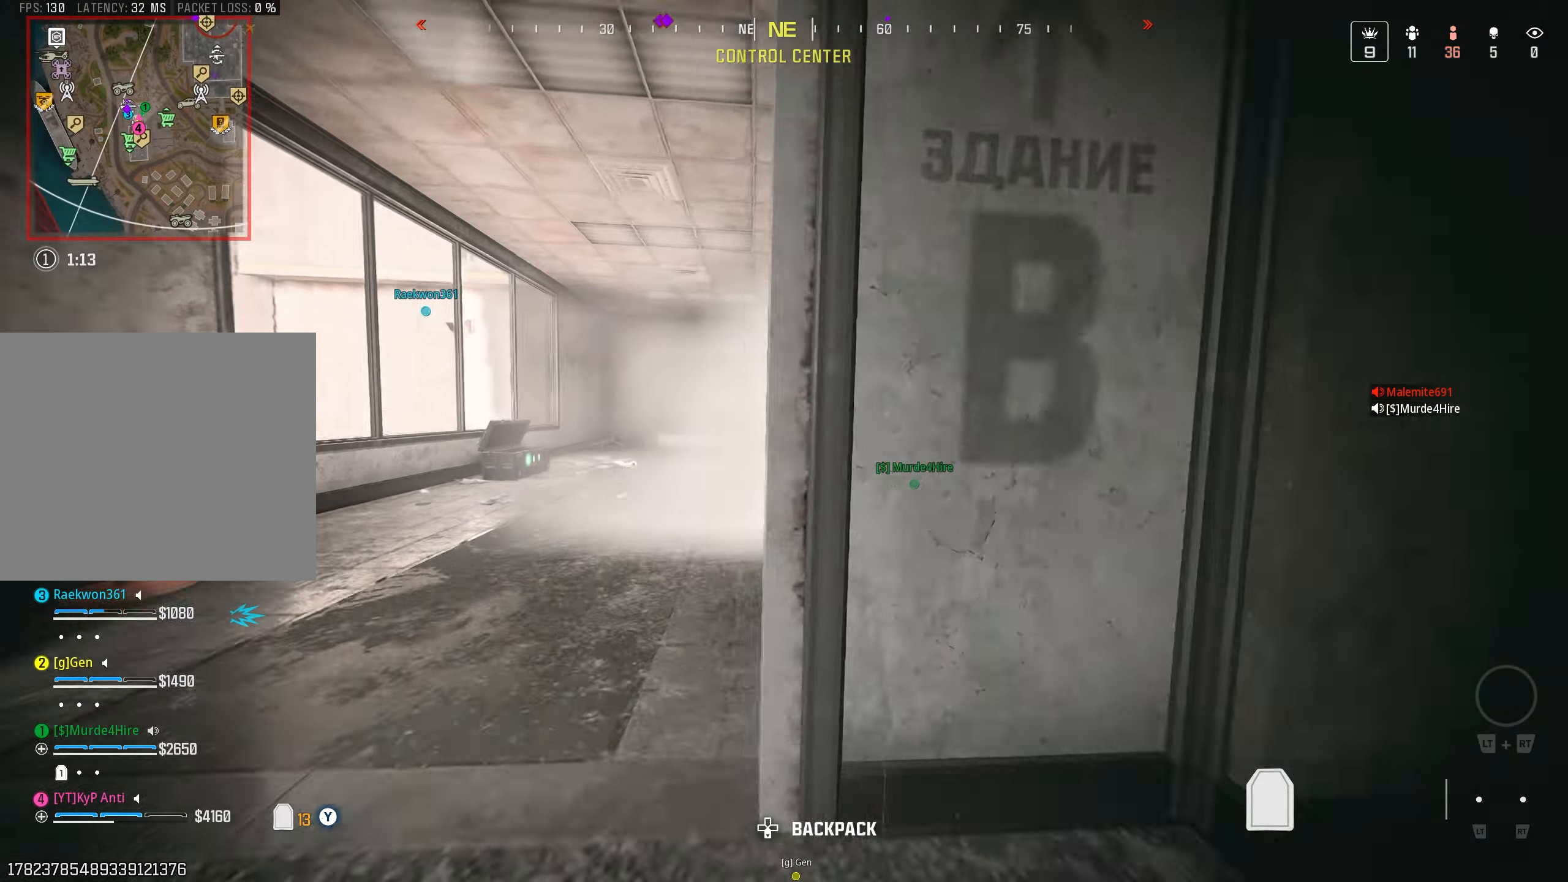
{"dt_ms": 500, "buttons": [], "left_stick": "up", "right_stick": "center", "events": [[50, "L3", "up"], [150, "right_stick", "left"], [184, "L3", "down"], [200, "right_stick", "center"], [284, "L3", "up"], [350, "right_stick", "down-right"], [500, "right_stick", "center"]]}
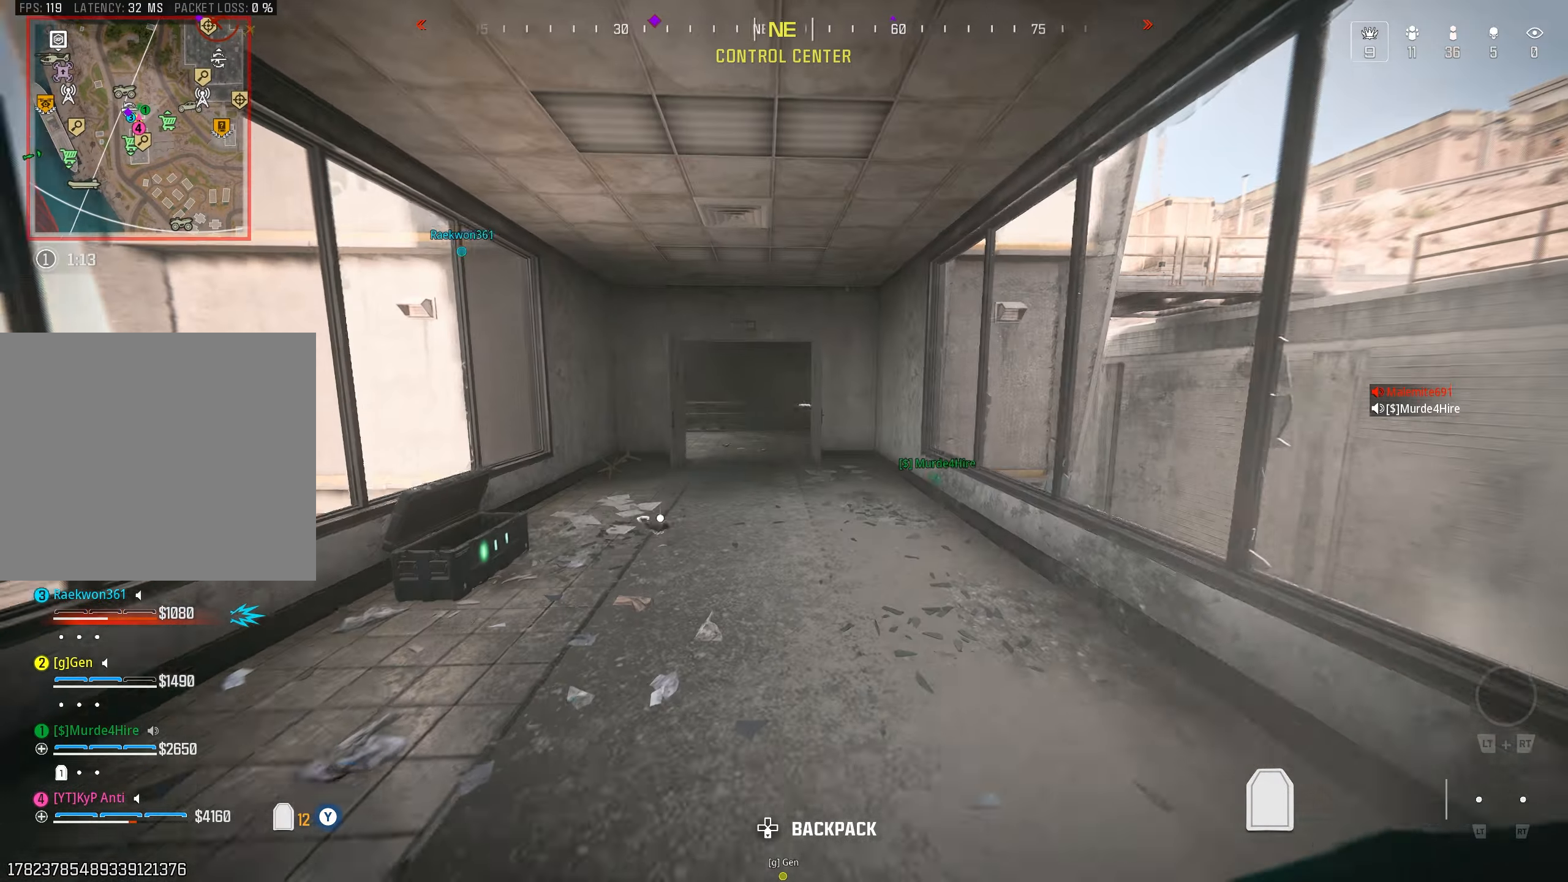
{"dt_ms": 500, "buttons": [], "left_stick": "up", "right_stick": "left", "events": [[67, "left_stick", "up-right"], [67, "right_stick", "down"], [150, "right_stick", "center"], [167, "SQUARE", "down"], [234, "SQUARE", "up"], [450, "left_stick", "up"], [484, "right_stick", "left"]]}
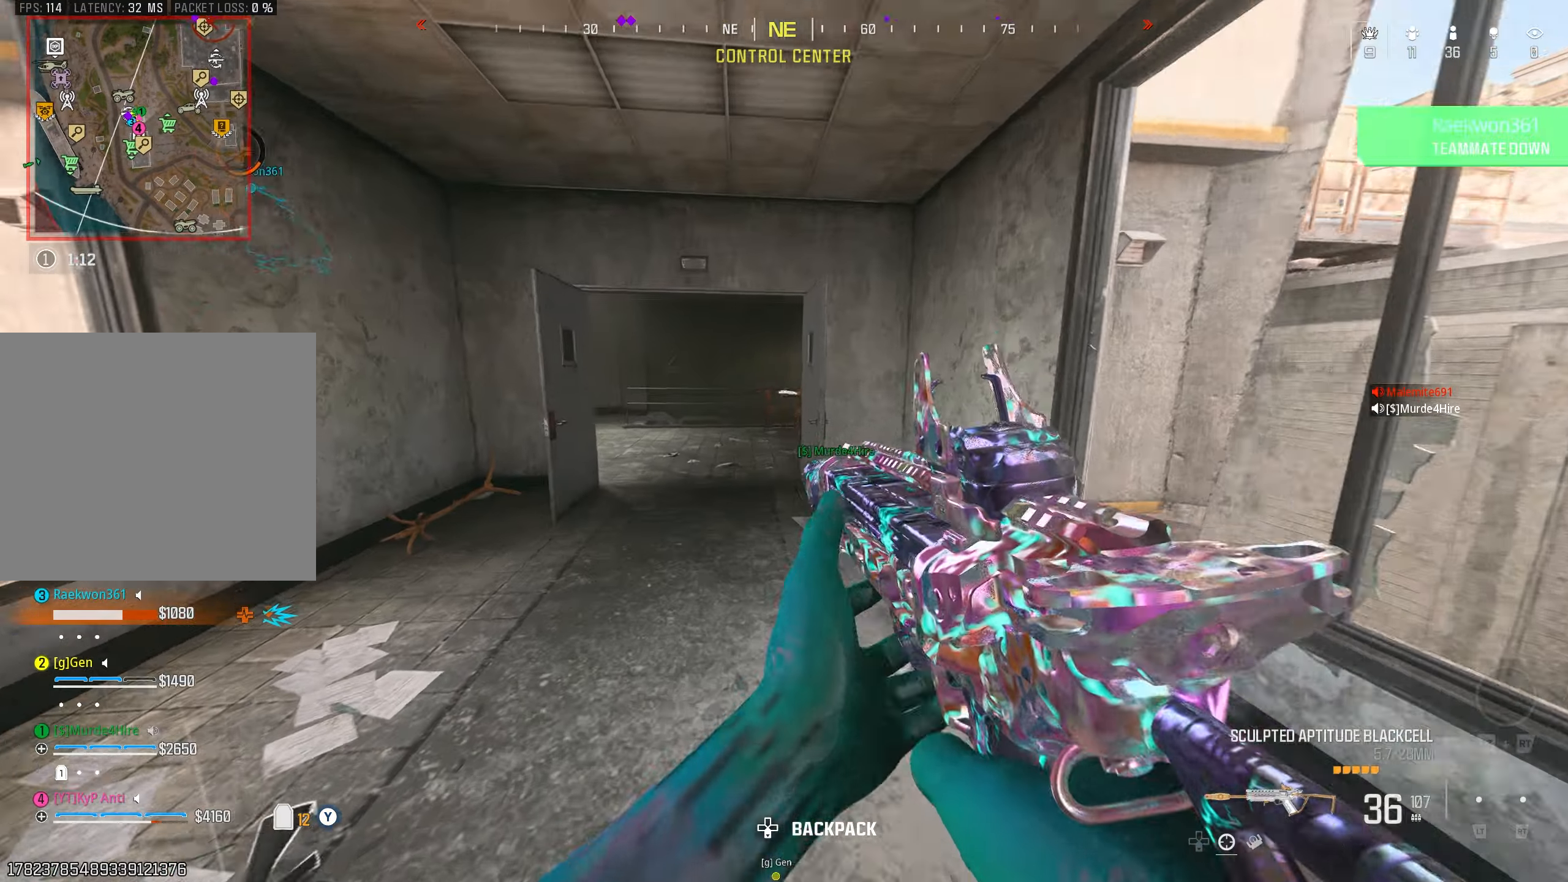
{"dt_ms": 500, "buttons": [], "left_stick": "right", "right_stick": "left", "events": [[100, "right_stick", "up"], [184, "CIRCLE", "down"], [234, "right_stick", "center"], [267, "CIRCLE", "up"], [350, "CROSS", "down"], [450, "CROSS", "up"], [467, "left_stick", "right"], [467, "right_stick", "left"]]}
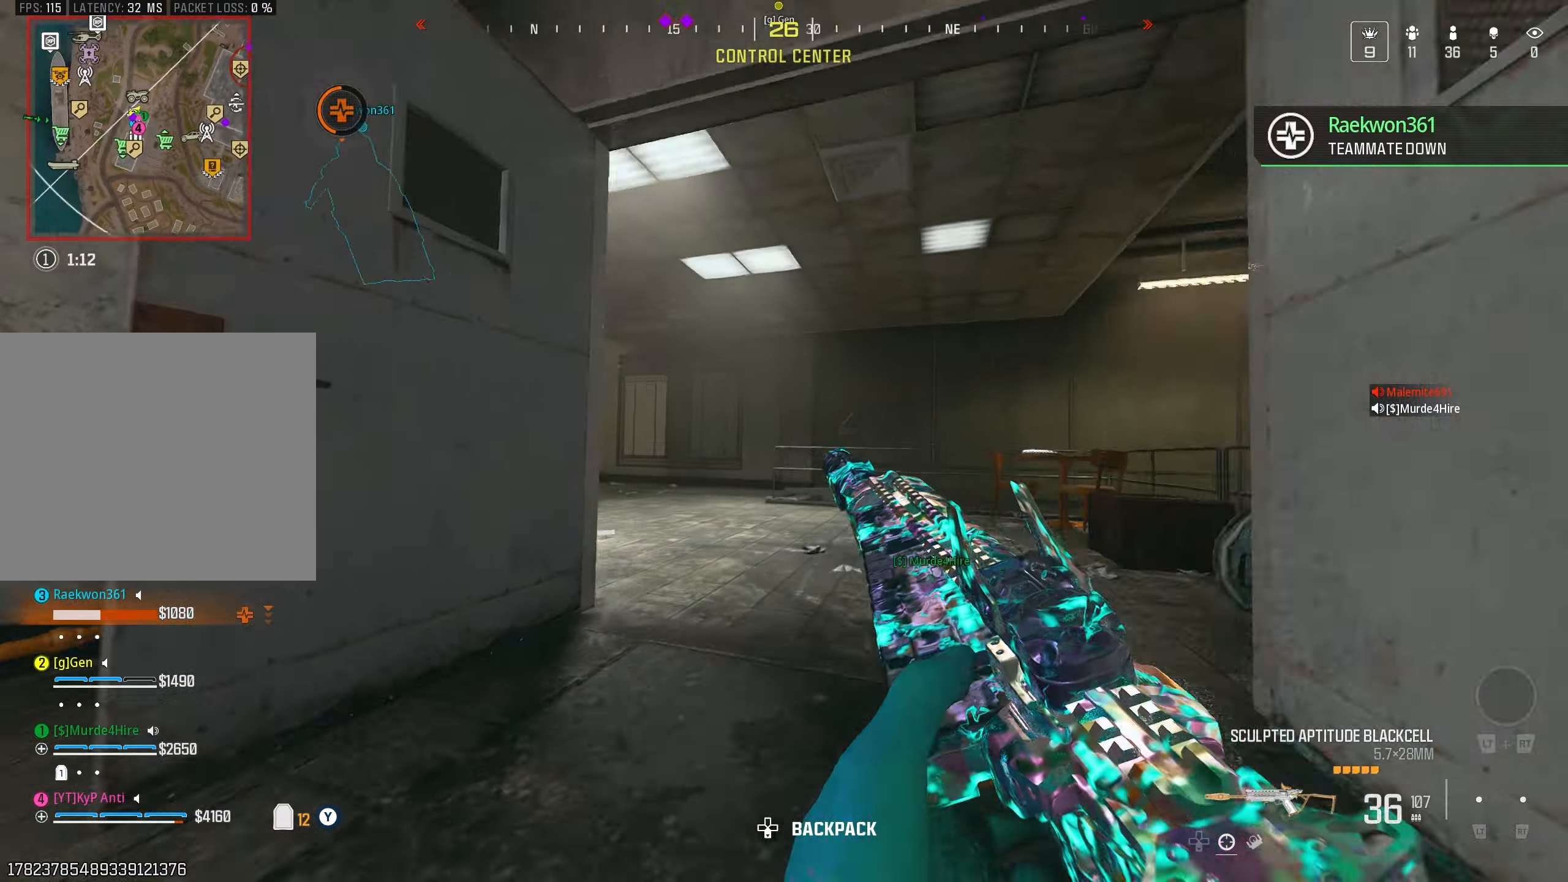
{"dt_ms": 500, "buttons": [], "left_stick": "left", "right_stick": "down", "events": [[100, "left_stick", "down-right"], [167, "right_stick", "center"], [200, "CIRCLE", "down"], [250, "left_stick", "down-left"], [267, "CIRCLE", "up"], [334, "left_stick", "left"], [350, "CROSS", "down"], [434, "CROSS", "up"], [450, "right_stick", "down"]]}
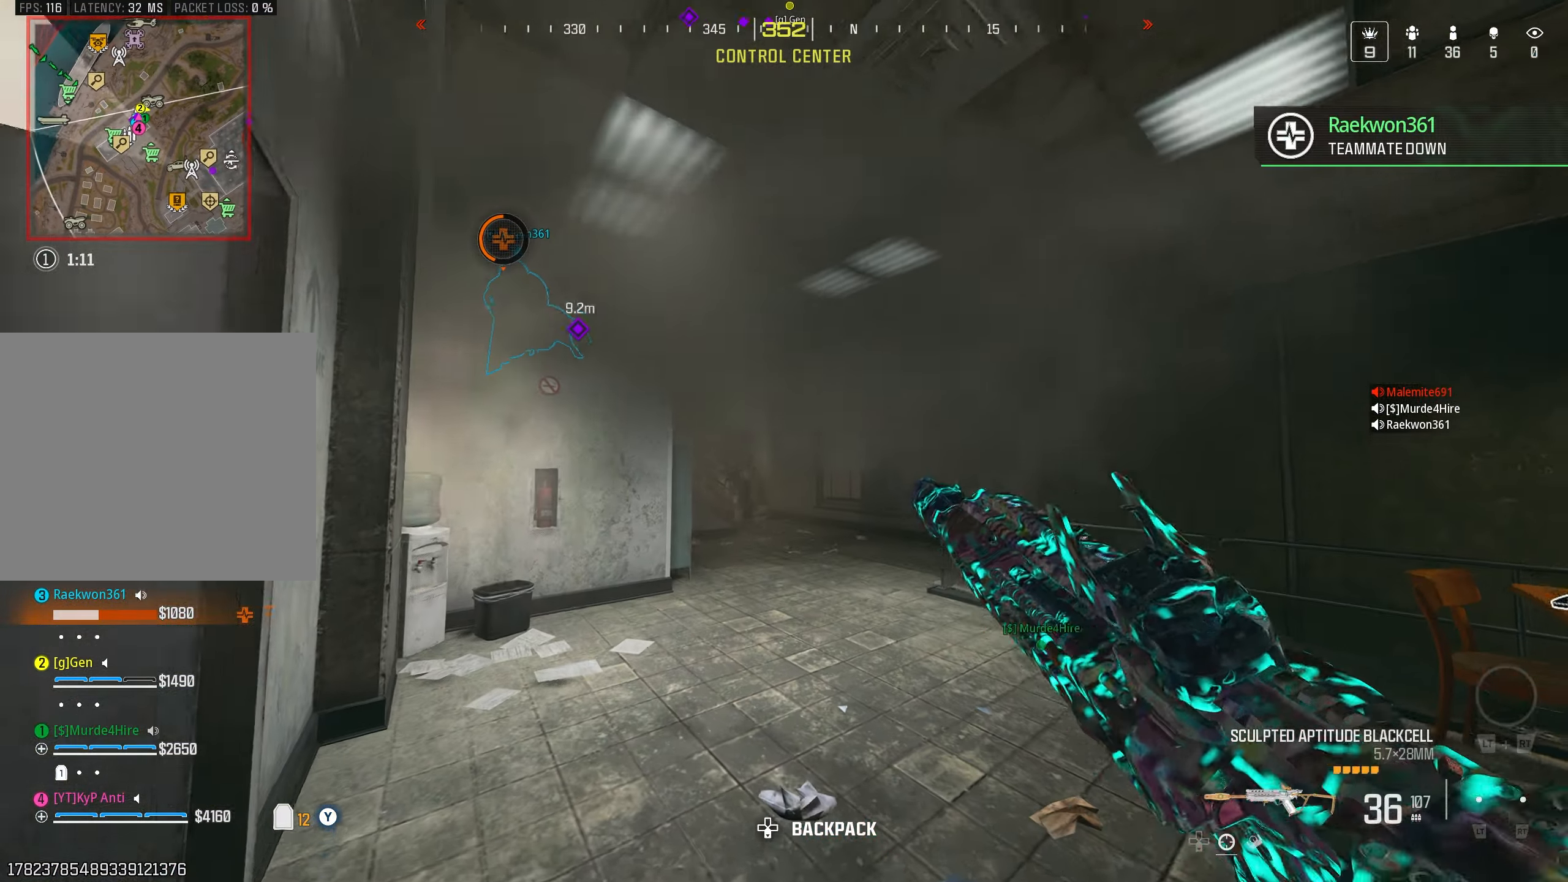
{"dt_ms": 500, "buttons": [], "left_stick": "left", "right_stick": "left", "events": [[100, "left_stick", "down-left"], [417, "left_stick", "left"], [484, "right_stick", "left"]]}
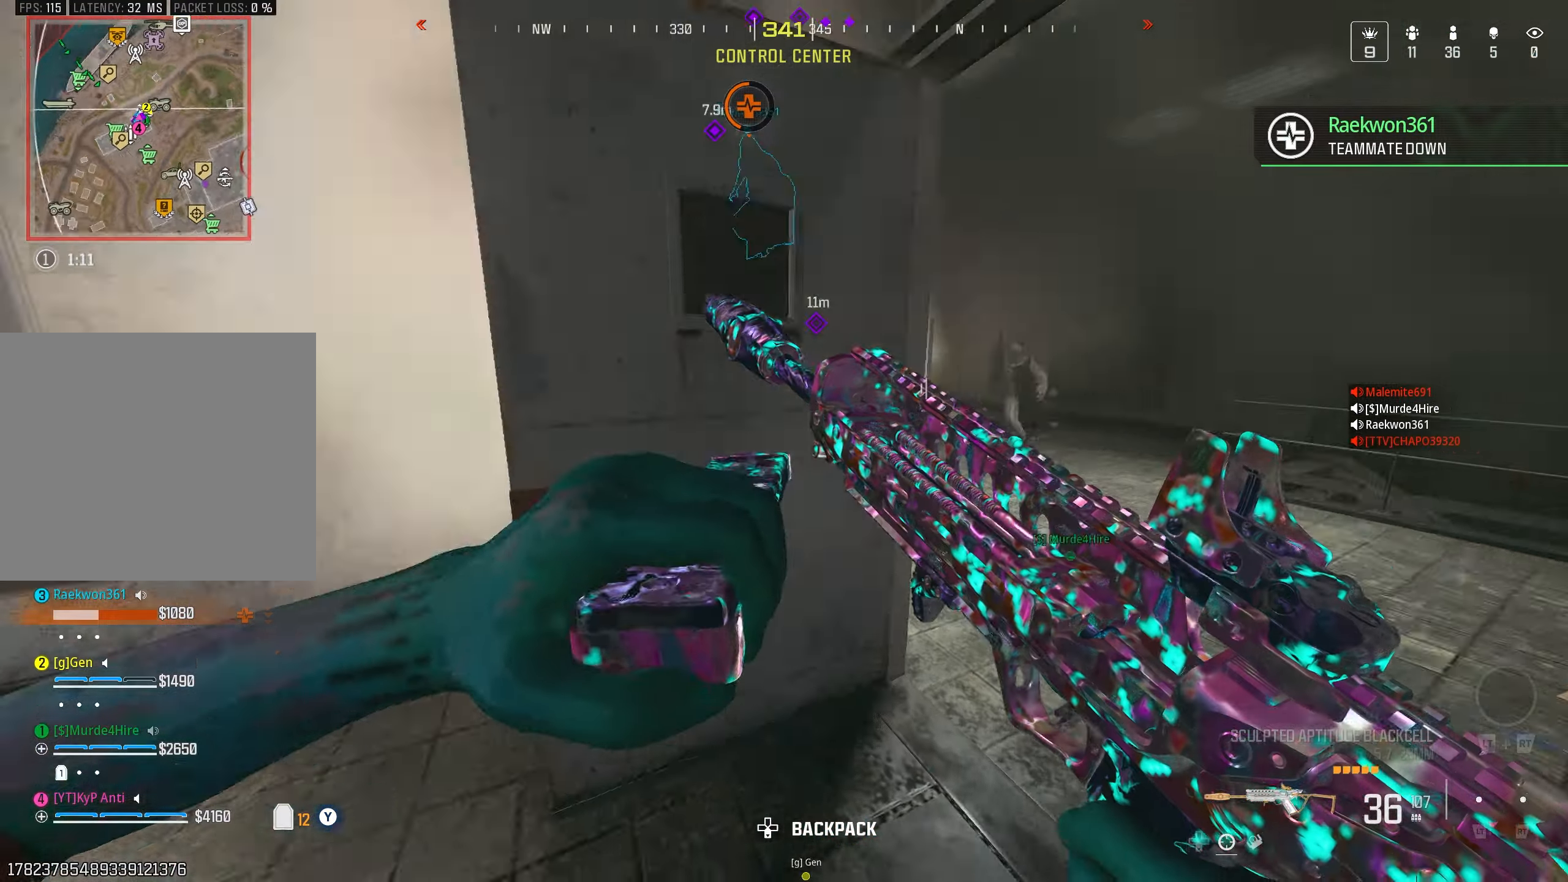
{"dt_ms": 500, "buttons": [], "left_stick": "up-right", "right_stick": "left", "events": [[84, "left_stick", "up-left"], [134, "right_stick", "right"], [217, "left_stick", "up"], [350, "left_stick", "up-right"], [500, "right_stick", "left"]]}
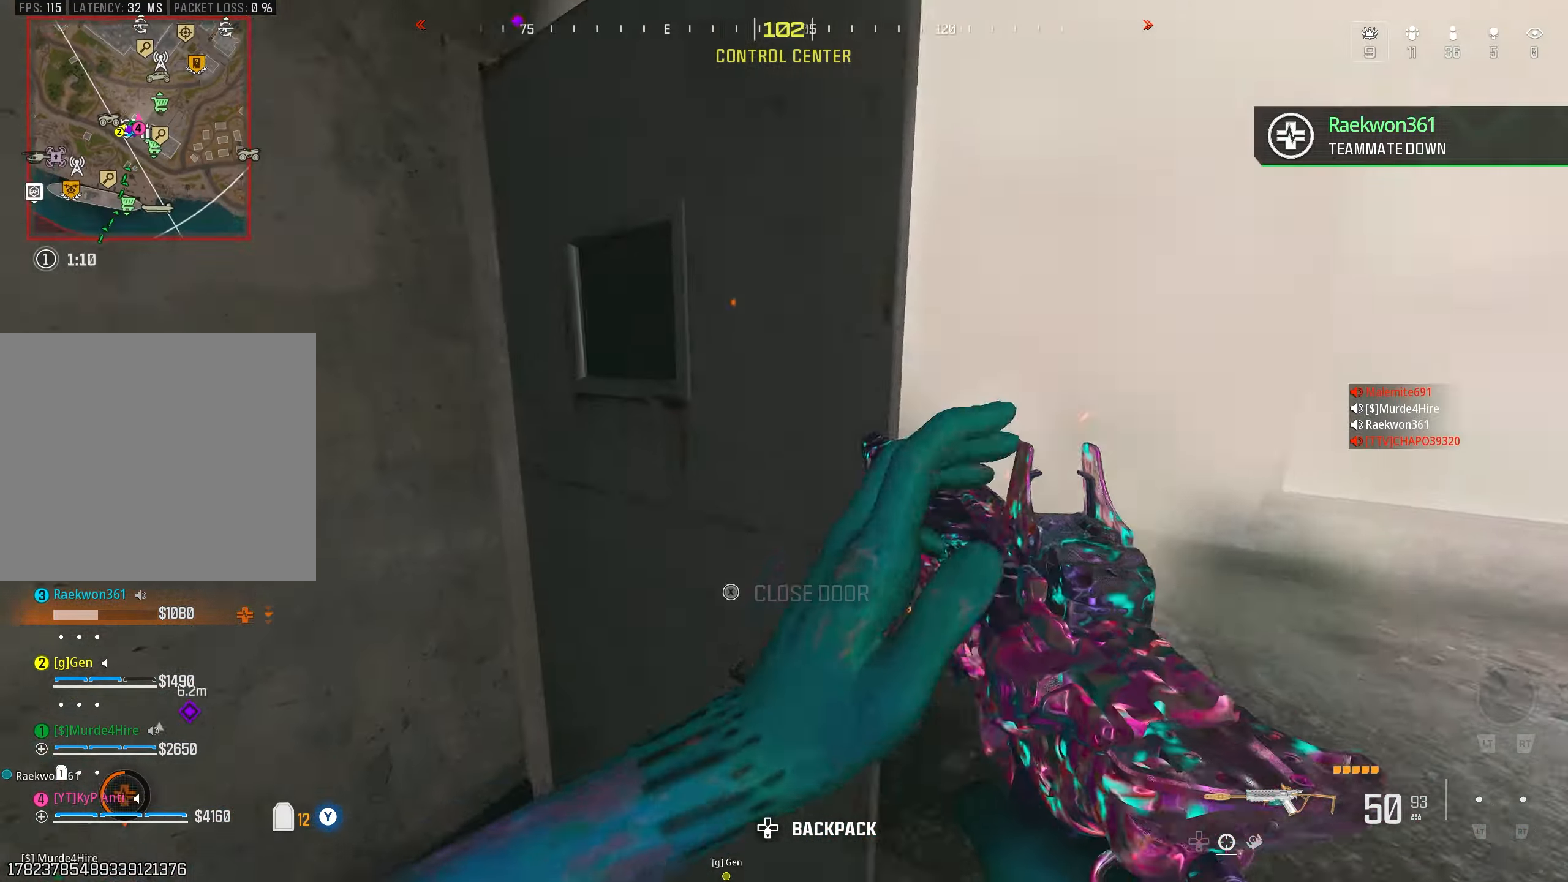
{"dt_ms": 500, "buttons": [], "left_stick": "up", "right_stick": "left", "events": [[17, "left_stick", "up"], [67, "L2", "down"], [184, "L2", "up"], [184, "left_stick", "up-right"], [250, "right_stick", "center"], [284, "L2", "down"], [350, "right_stick", "left"], [367, "L2", "up"], [417, "left_stick", "up"]]}
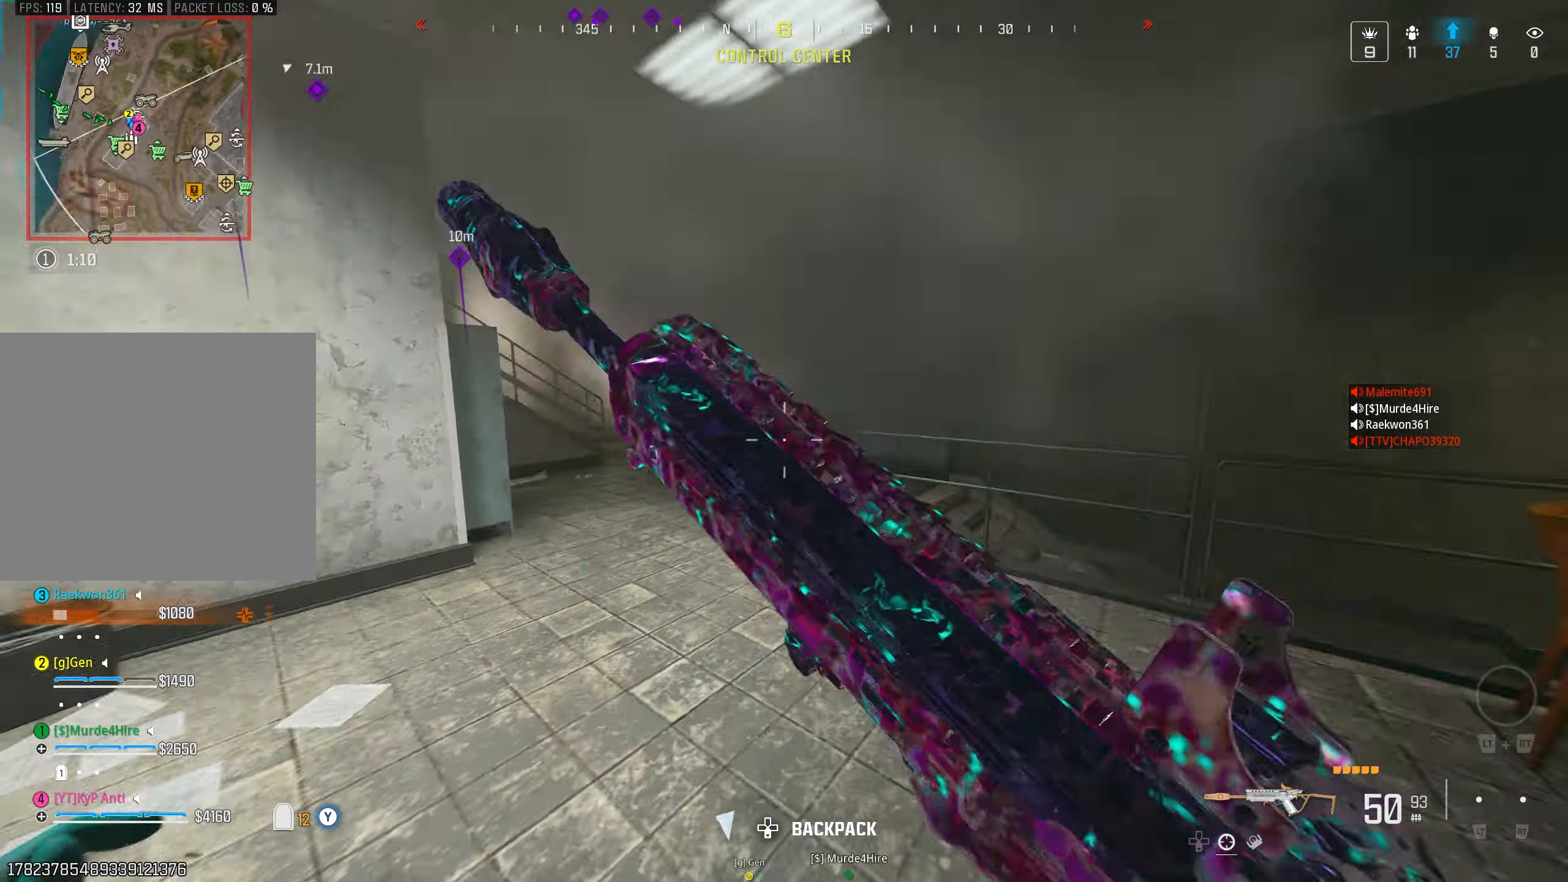
{"dt_ms": 500, "buttons": [], "left_stick": "right", "right_stick": "right", "events": [[17, "CIRCLE", "down"], [100, "CIRCLE", "up"], [184, "CROSS", "down"], [217, "right_stick", "up"], [284, "CROSS", "up"], [334, "right_stick", "right"], [417, "left_stick", "right"]]}
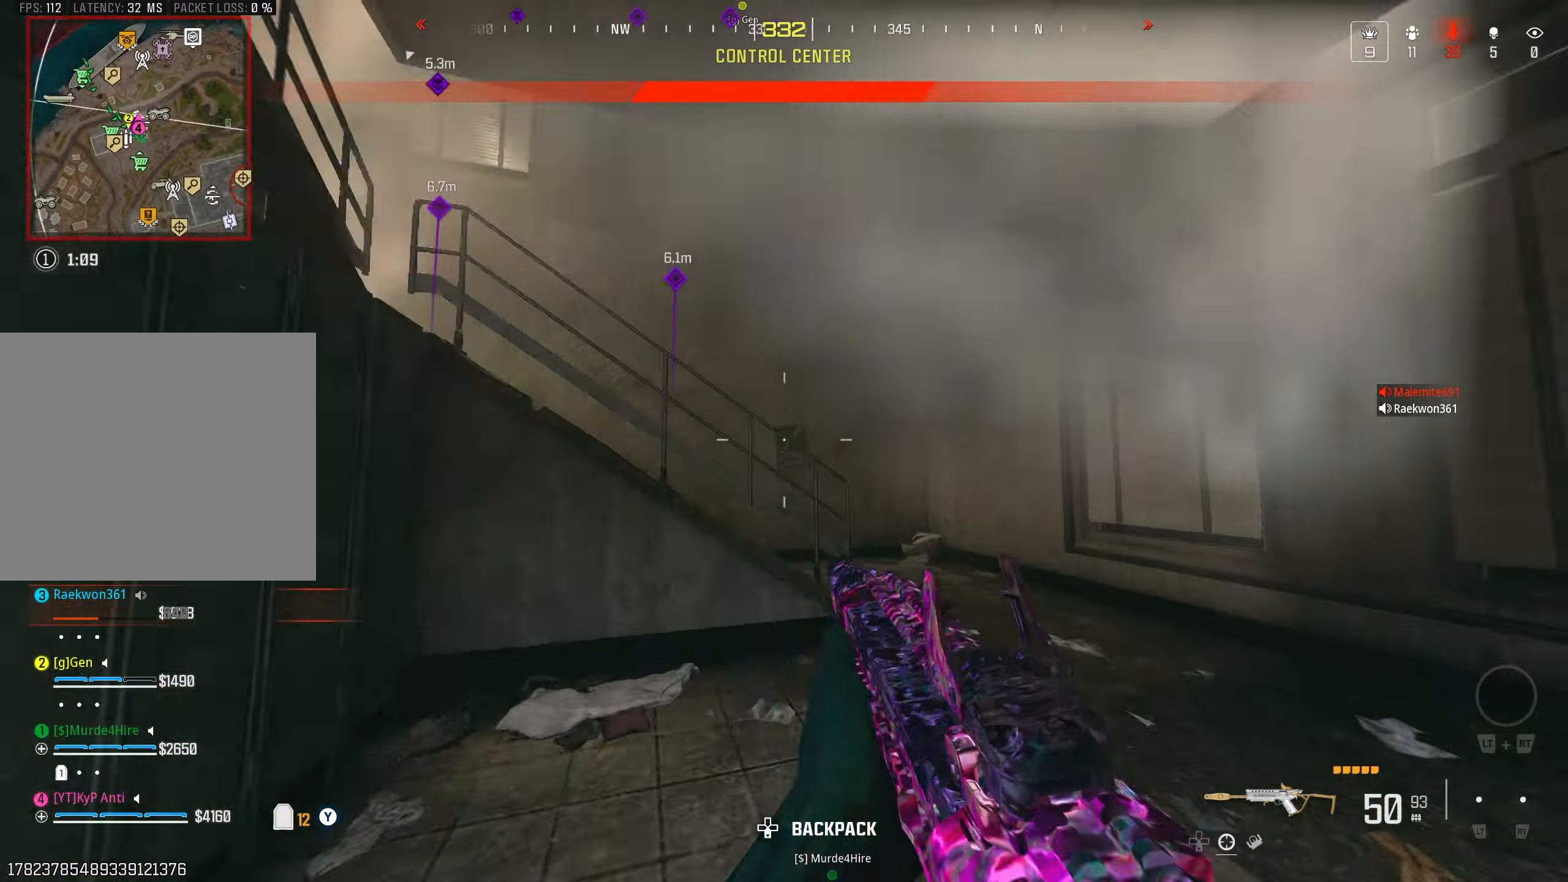
{"dt_ms": 500, "buttons": [], "left_stick": "up-right", "right_stick": "left", "events": [[117, "L2", "down"], [150, "left_stick", "up"], [150, "right_stick", "left"], [217, "L2", "up"], [250, "left_stick", "up-right"]]}
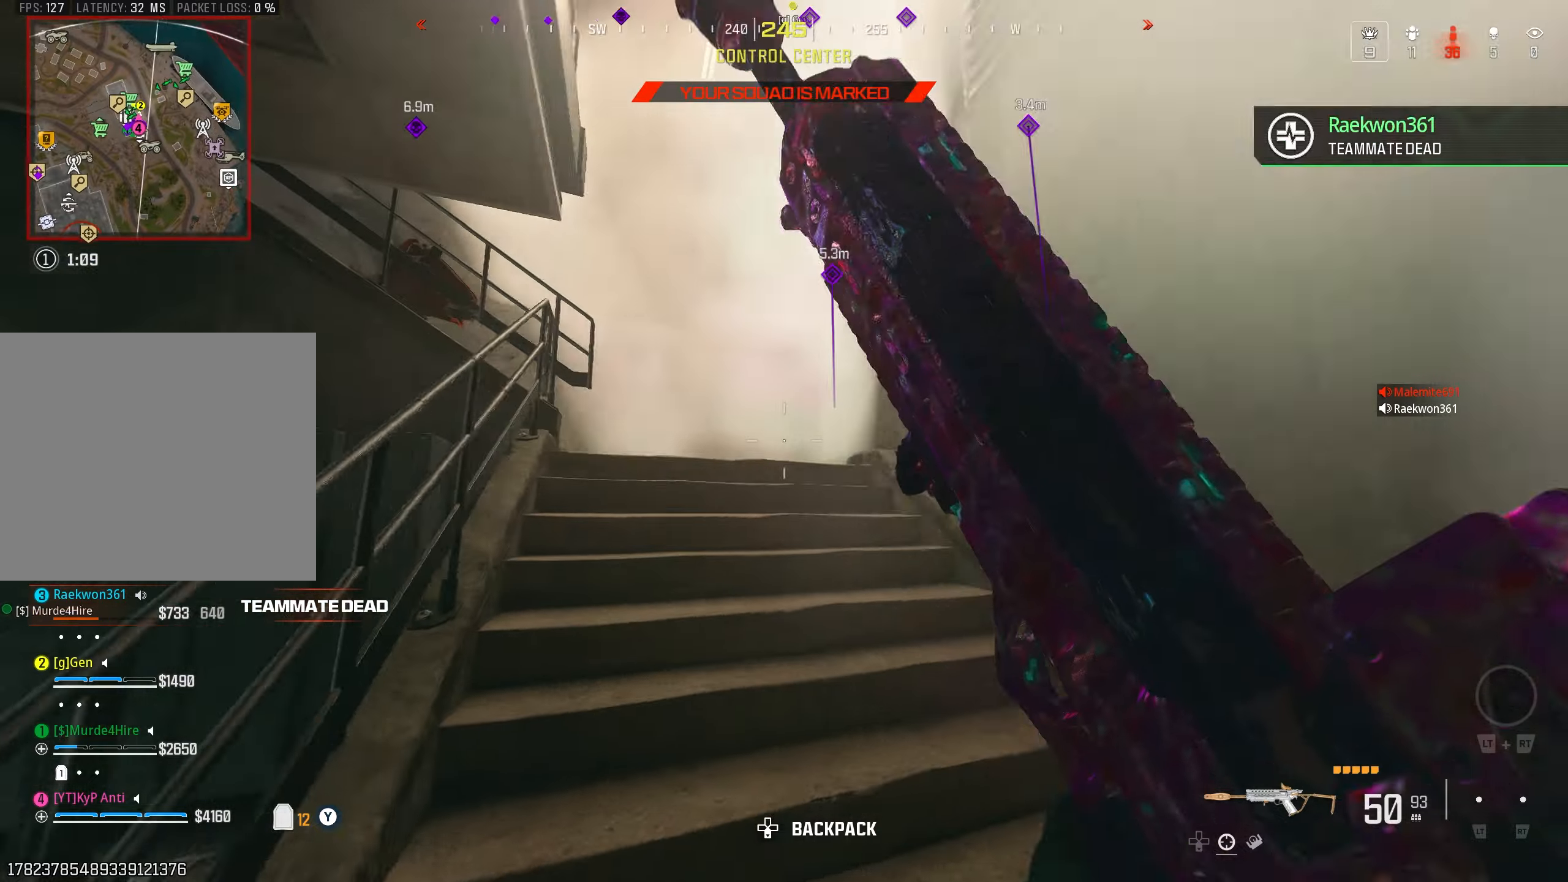
{"dt_ms": 500, "buttons": [], "left_stick": "up-right", "right_stick": "left", "events": [[50, "left_stick", "up"], [383, "CIRCLE", "down"], [433, "left_stick", "up-right"], [450, "CIRCLE", "up"]]}